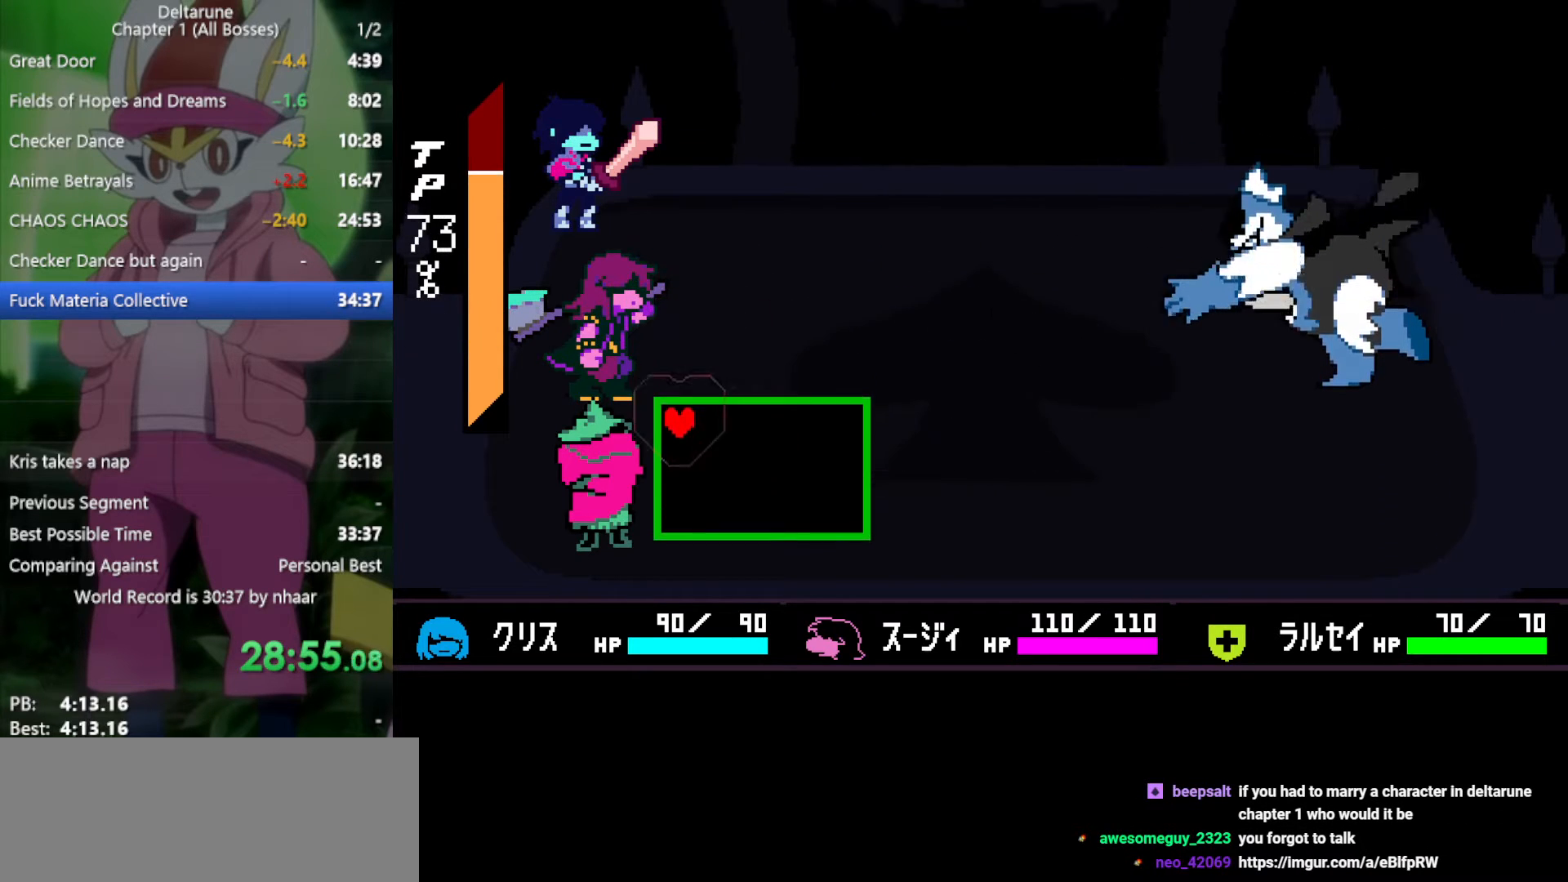
Gameplay with keyboard; each line is a JSON object with the keys held at the frame after it. "events" lists presses ("down") and releases ("up") of "c", "ctrl", "down", "left", "return", "right", "shift", "up", "x" and "z" between this image and that frame as [ms after this image, input, new state], when the widget could be followed in between. No other keys are recorded. Mouse input is not recorded.
{"keys": ["x"], "events": [[100, "right", "down"], [233, "right", "up"], [283, "x", "down"]]}
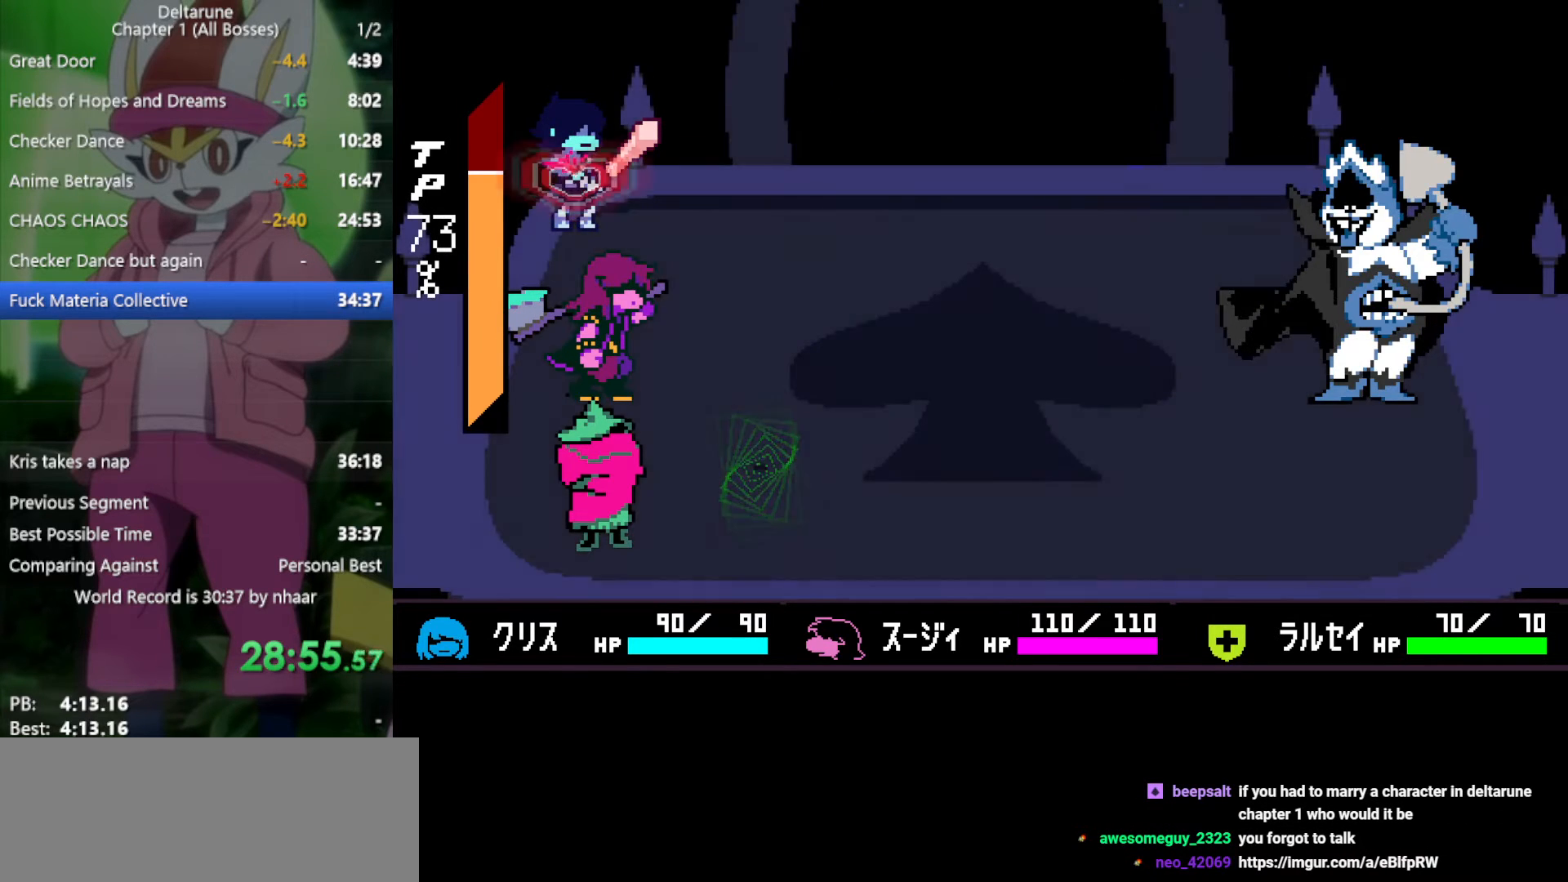
{"keys": ["x", "z"], "events": [[333, "right", "down"], [417, "right", "up"], [467, "z", "down"]]}
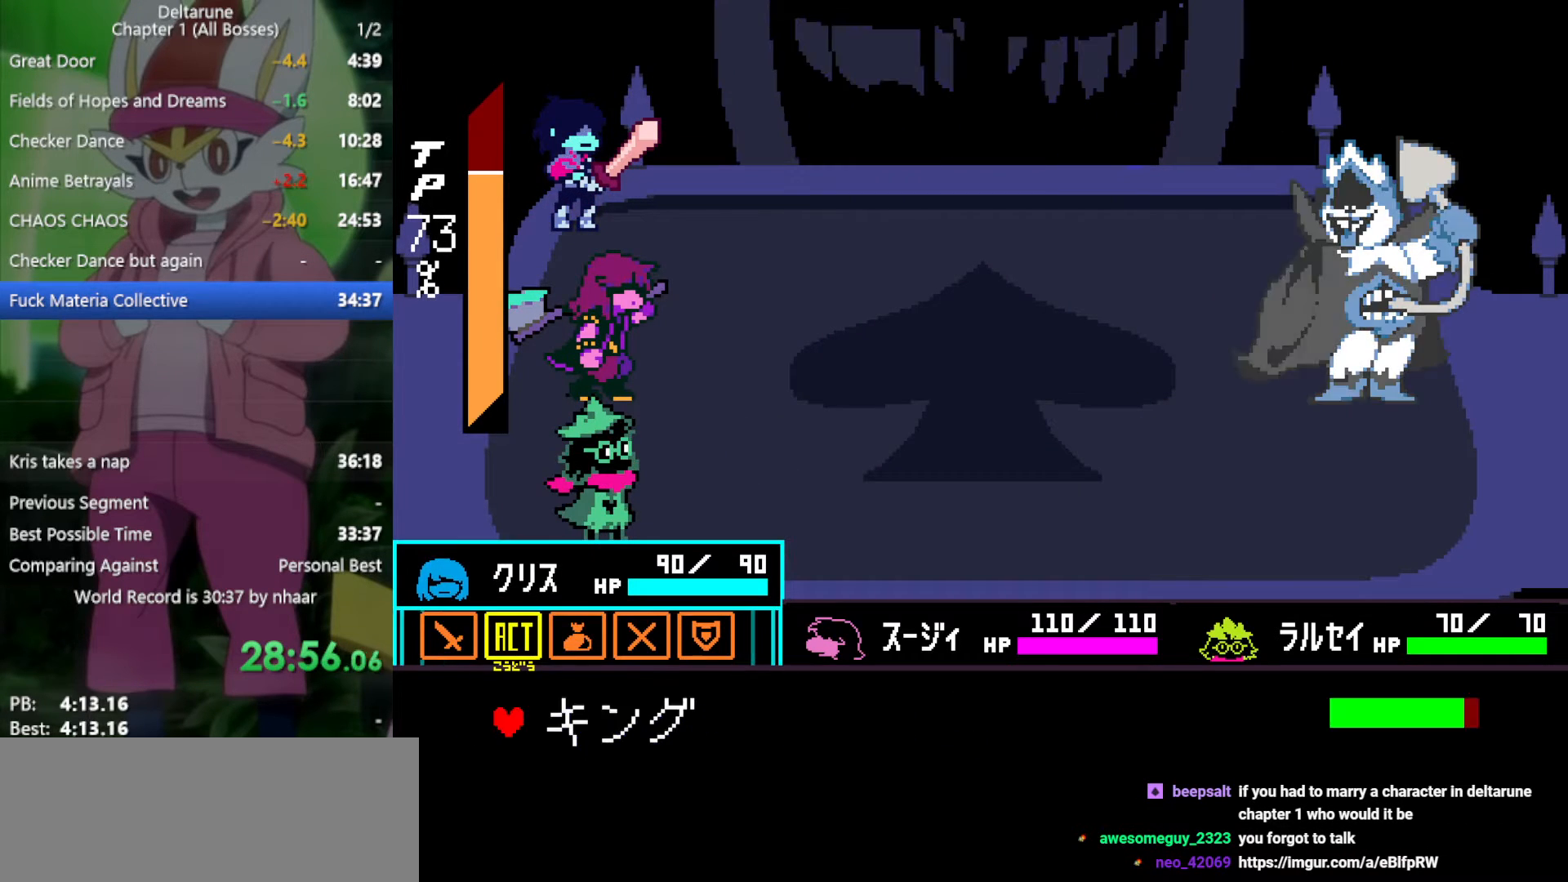
{"keys": ["left", "x", "z"], "events": [[50, "z", "up"], [100, "z", "down"], [200, "down", "down"], [200, "z", "up"], [283, "z", "down"], [333, "down", "up"], [383, "left", "down"], [417, "z", "up"], [467, "z", "down"]]}
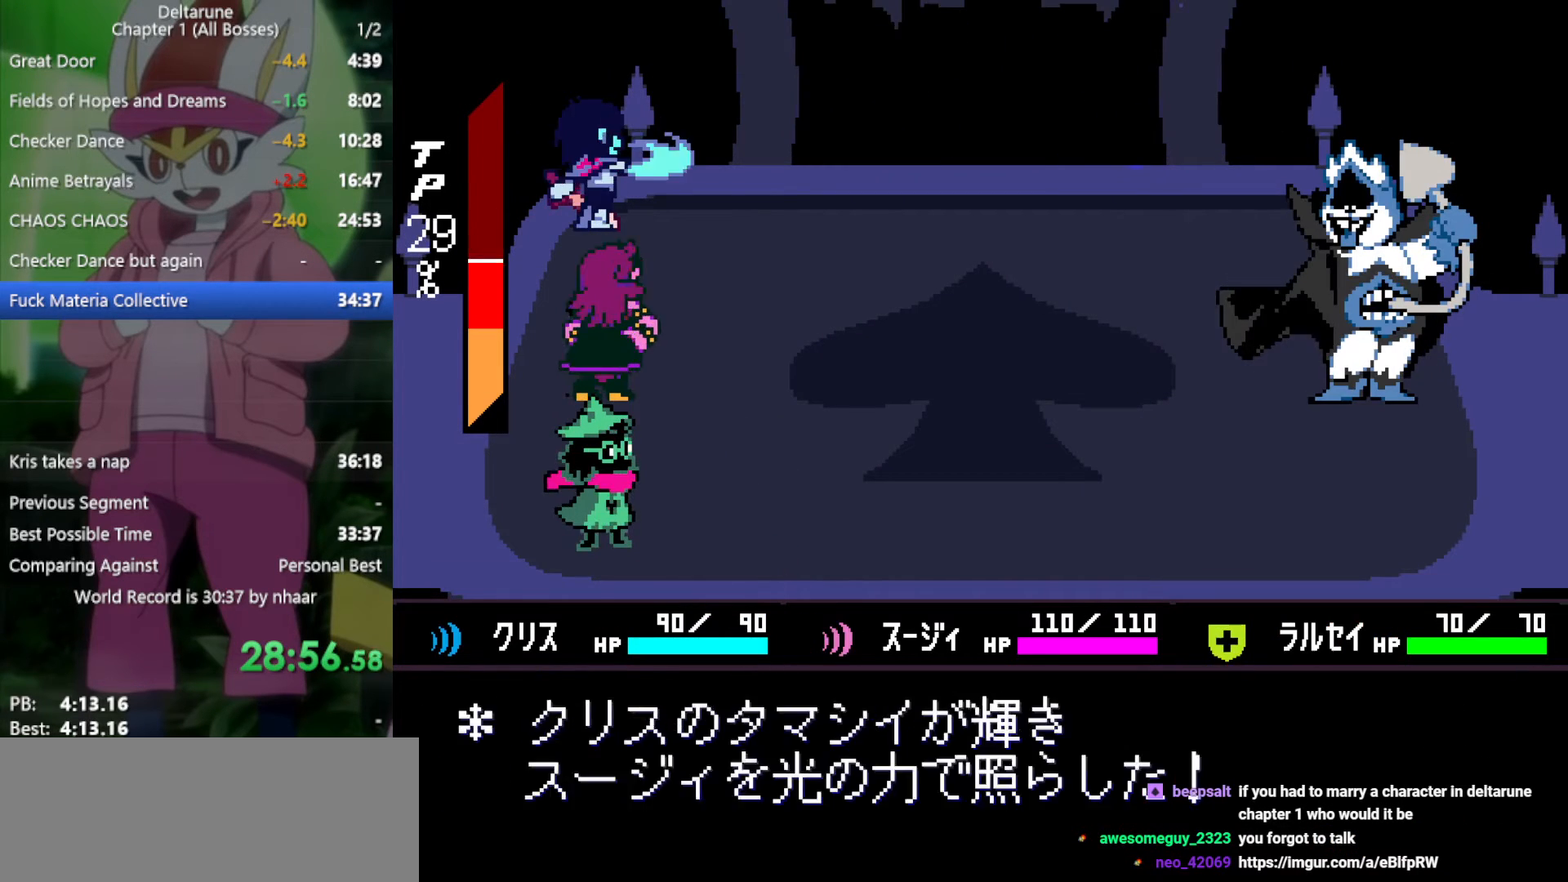
{"keys": ["x", "z"], "events": [[17, "left", "up"], [67, "return", "down"], [67, "z", "up"], [150, "return", "up"], [150, "z", "down"], [200, "return", "down"], [250, "z", "up"], [300, "return", "up"], [300, "z", "down"], [333, "return", "down"], [383, "return", "up"], [383, "z", "up"], [433, "return", "down"], [433, "z", "down"], [467, "return", "up"]]}
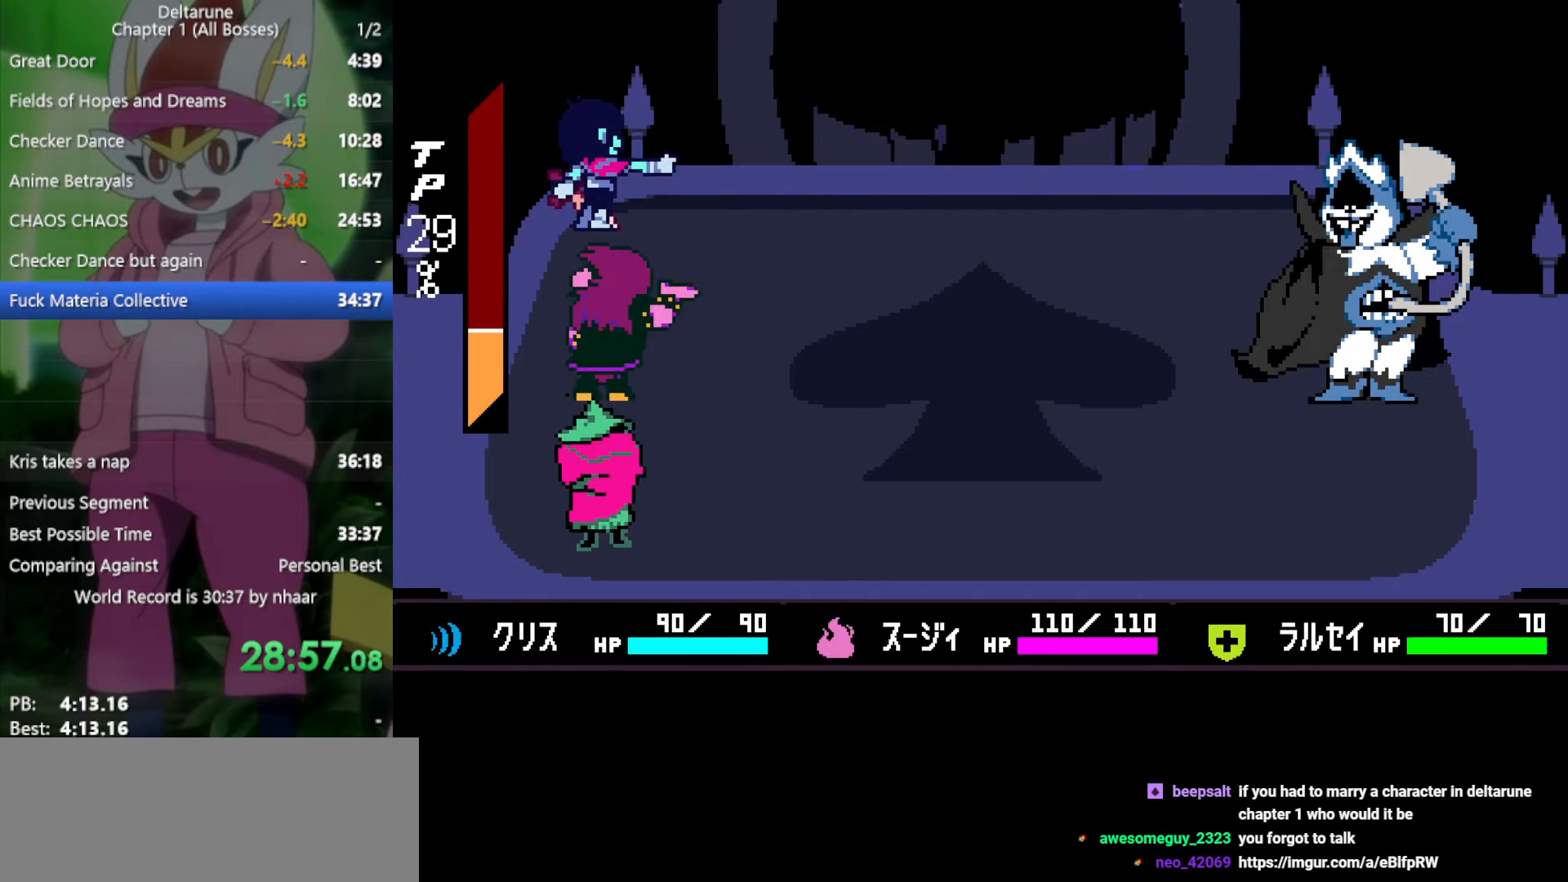
{"keys": ["x"], "events": [[17, "return", "down"], [17, "z", "up"], [67, "return", "up"], [67, "z", "down"], [117, "return", "down"], [150, "return", "up"], [150, "z", "up"], [250, "return", "down"], [250, "z", "down"], [300, "return", "up"], [333, "return", "down"], [333, "z", "up"], [383, "return", "up"], [383, "z", "down"], [433, "return", "down"], [483, "return", "up"], [483, "z", "up"]]}
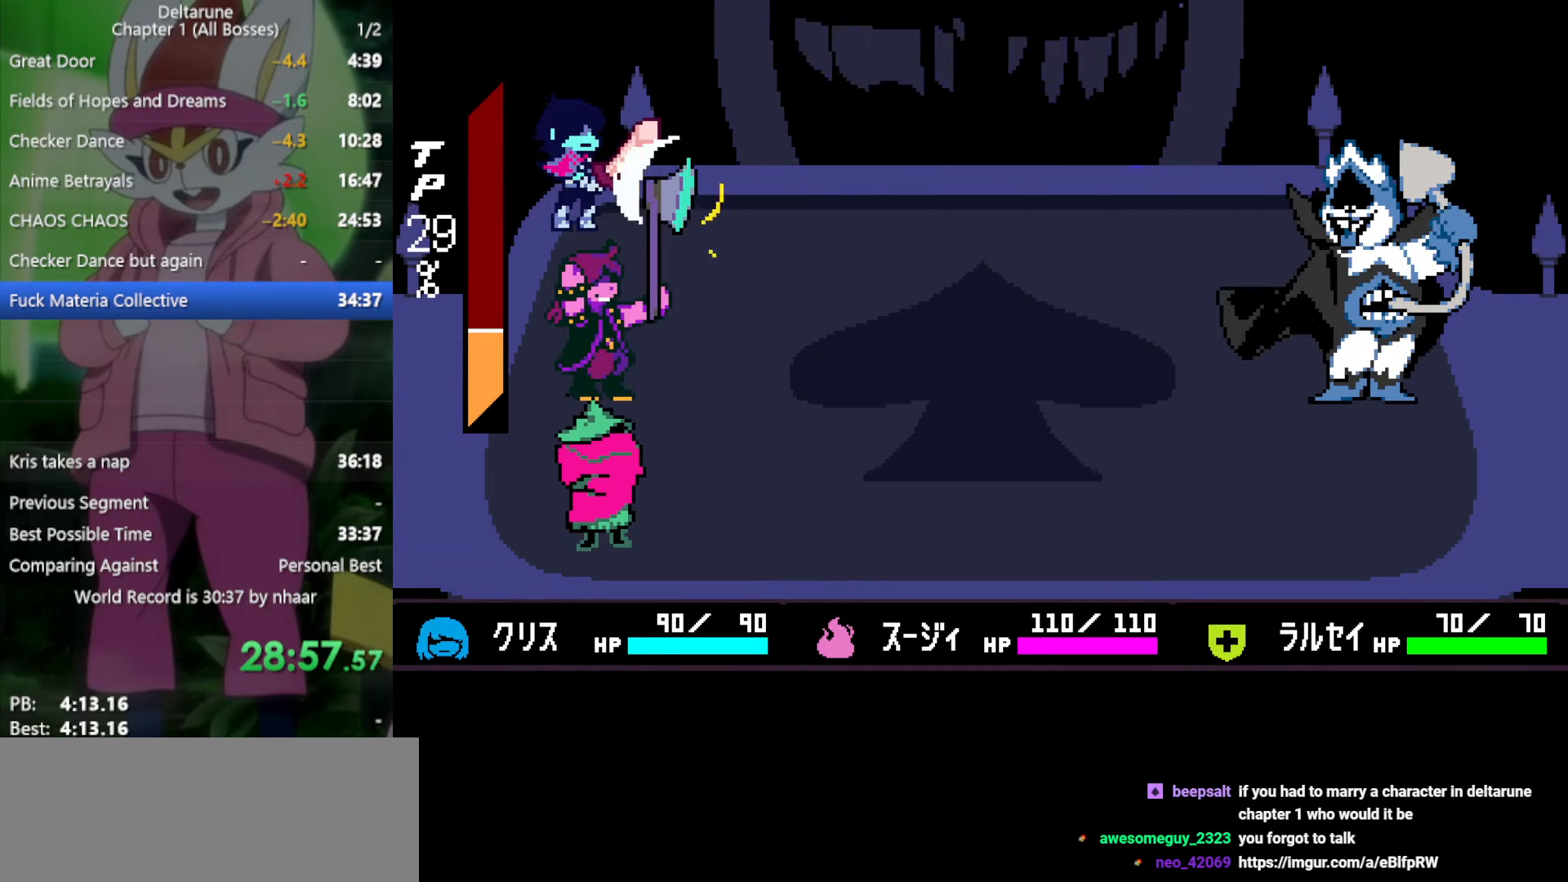
{"keys": ["return", "x", "z"], "events": [[17, "z", "down"], [67, "return", "down"], [117, "return", "up"], [117, "z", "up"], [167, "return", "down"], [167, "z", "down"], [200, "return", "up"], [250, "return", "down"], [250, "z", "up"], [300, "return", "up"], [350, "z", "down"], [383, "return", "down"], [383, "z", "up"], [433, "return", "up"], [483, "return", "down"], [483, "z", "down"]]}
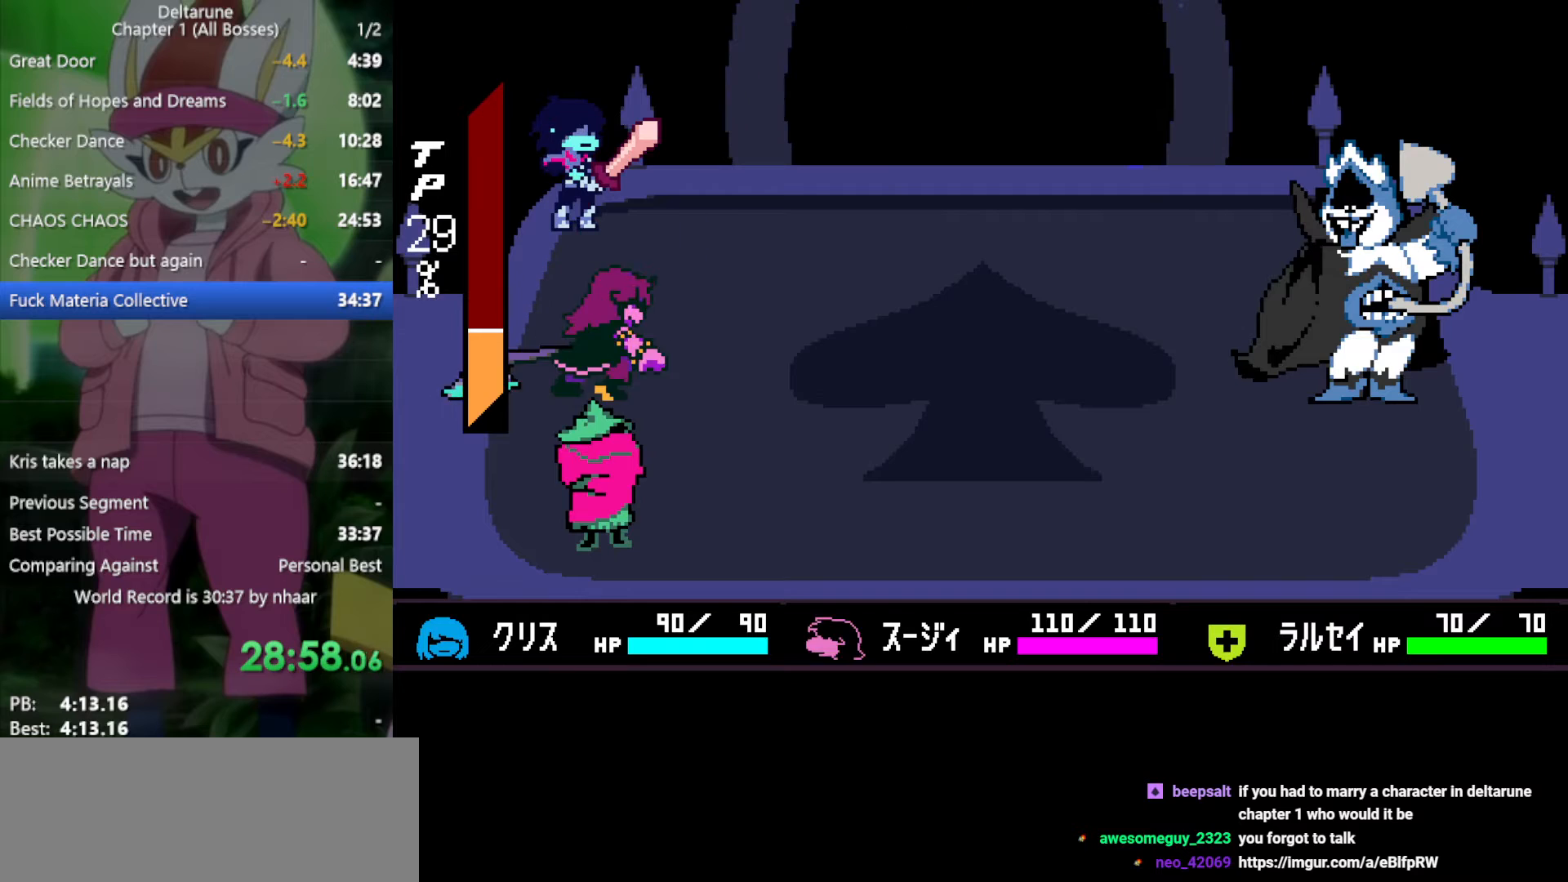
{"keys": ["x", "z"], "events": [[33, "return", "up"], [67, "z", "up"], [117, "return", "down"], [117, "z", "down"], [167, "return", "up"], [217, "return", "down"], [217, "z", "up"], [300, "return", "up"], [300, "z", "down"], [350, "return", "down"], [400, "z", "up"], [433, "return", "up"], [433, "z", "down"]]}
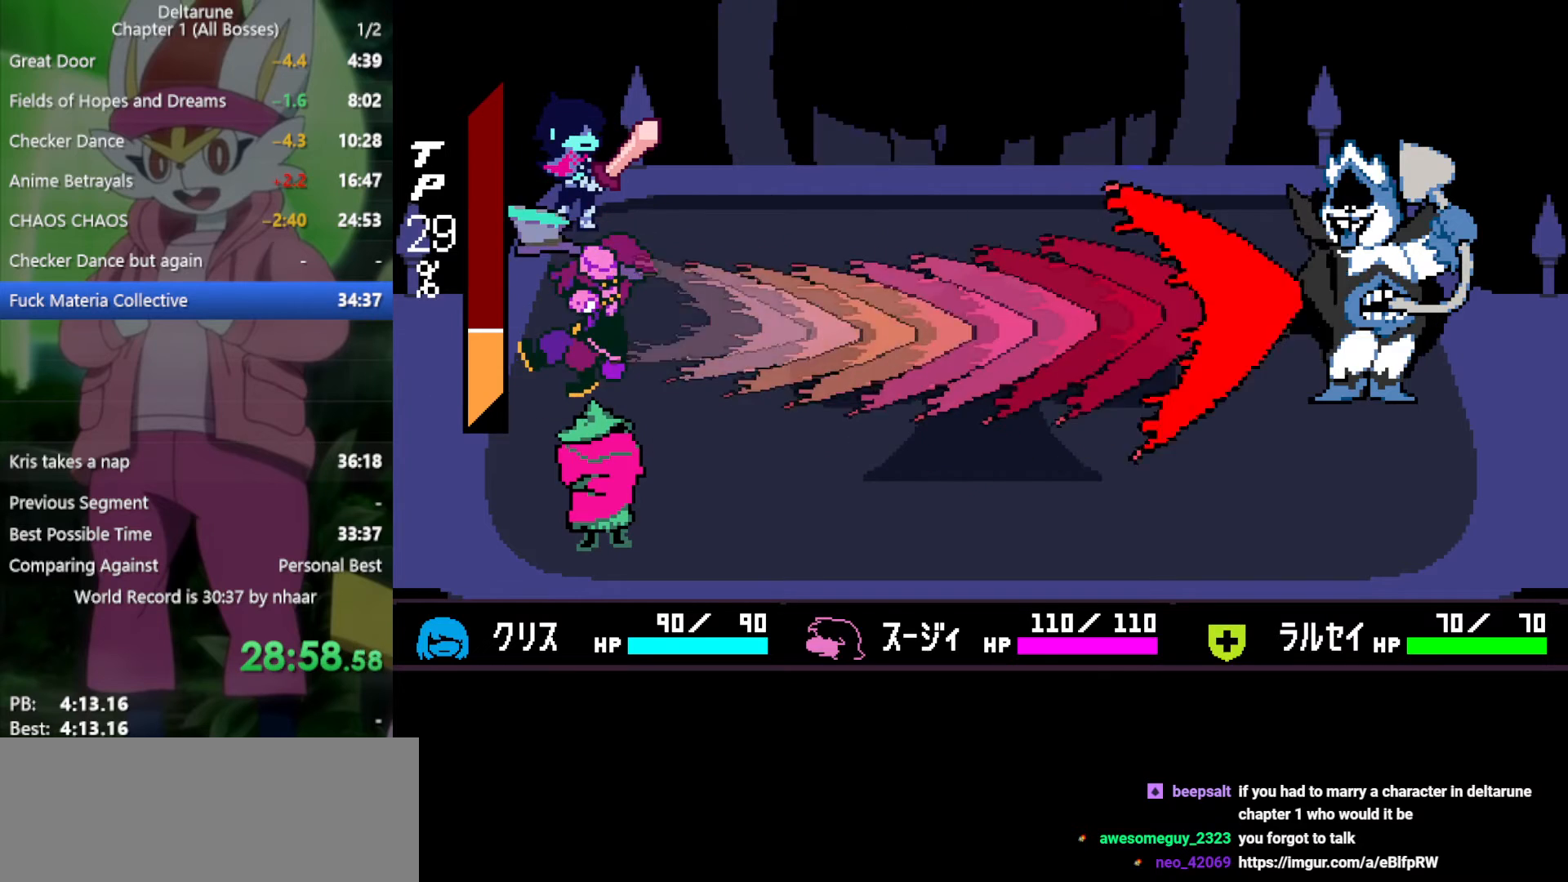
{"keys": ["return", "x", "z"], "events": [[33, "return", "down"], [33, "z", "up"], [117, "return", "up"], [117, "z", "down"], [167, "return", "down"], [217, "z", "up"], [250, "return", "up"], [250, "z", "down"], [350, "return", "down"], [400, "return", "up"], [400, "z", "up"], [433, "z", "down"], [483, "return", "down"]]}
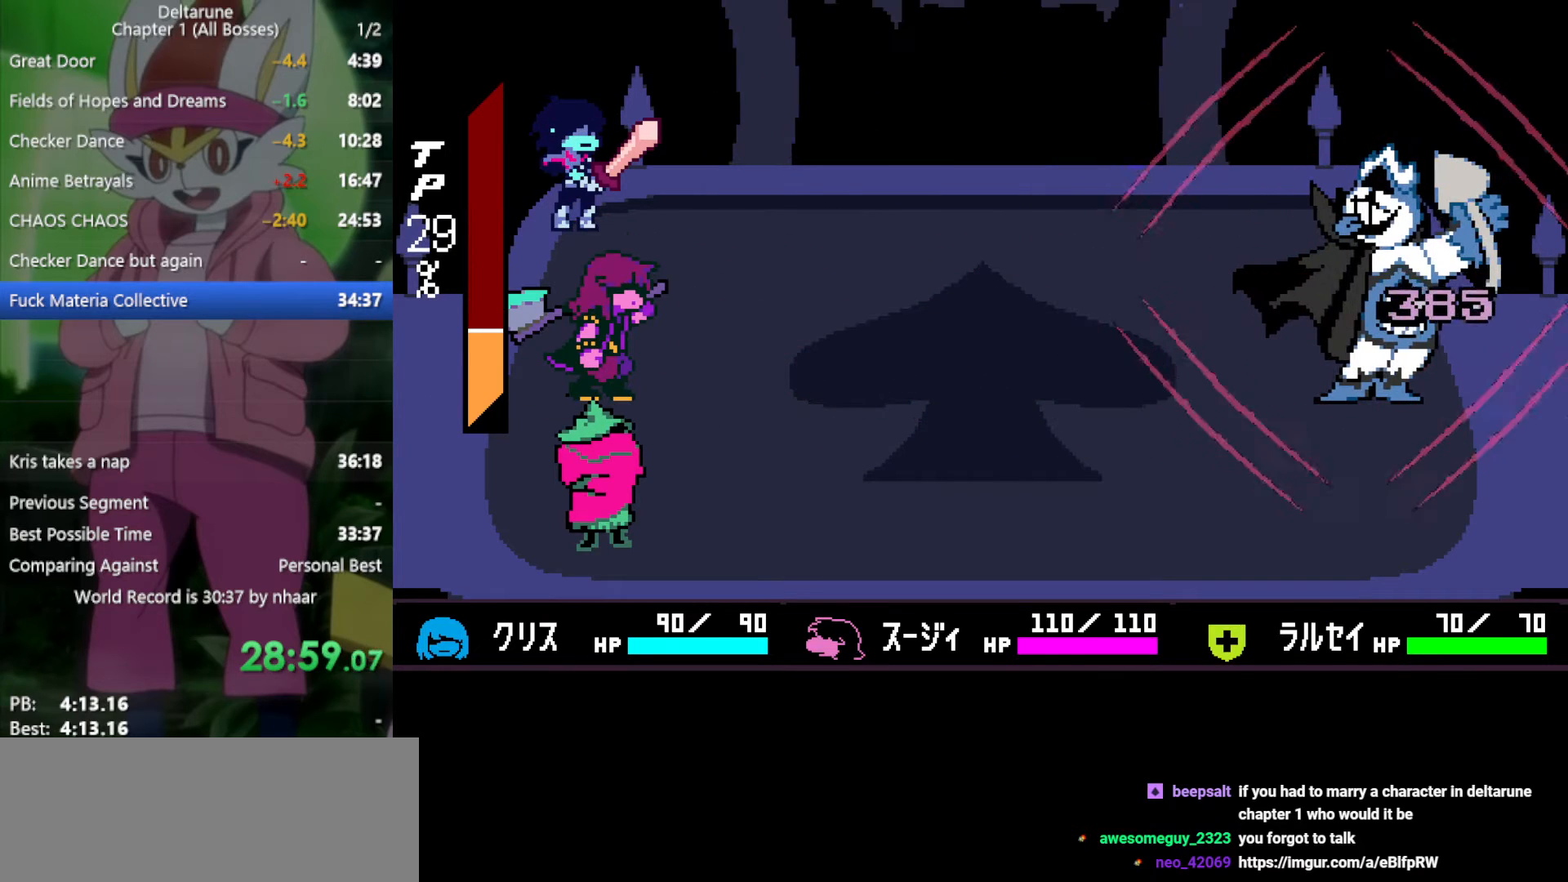
{"keys": ["x", "z"], "events": [[33, "z", "up"], [83, "return", "up"], [117, "return", "down"], [117, "z", "down"], [217, "return", "up"], [217, "z", "up"], [267, "return", "down"], [300, "z", "down"], [350, "return", "up"], [400, "z", "up"], [433, "return", "down"], [483, "return", "up"], [483, "z", "down"]]}
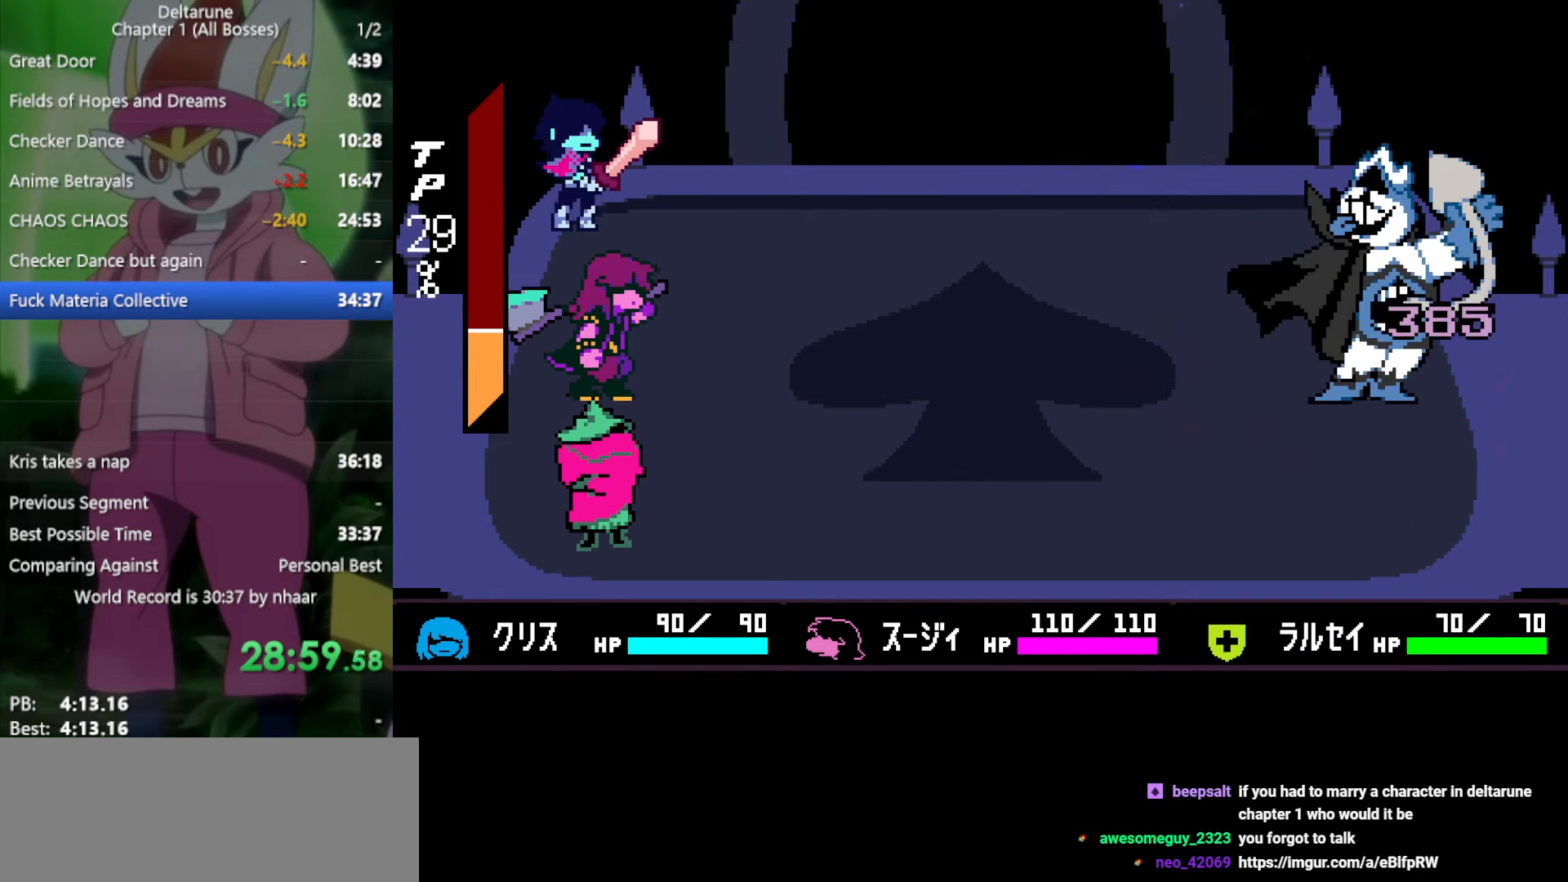
{"keys": ["x"], "events": [[83, "return", "down"], [83, "z", "up"], [167, "return", "up"], [167, "z", "down"], [217, "return", "down"], [267, "z", "up"], [300, "return", "up"], [350, "z", "down"], [400, "return", "down"], [450, "z", "up"], [483, "return", "up"]]}
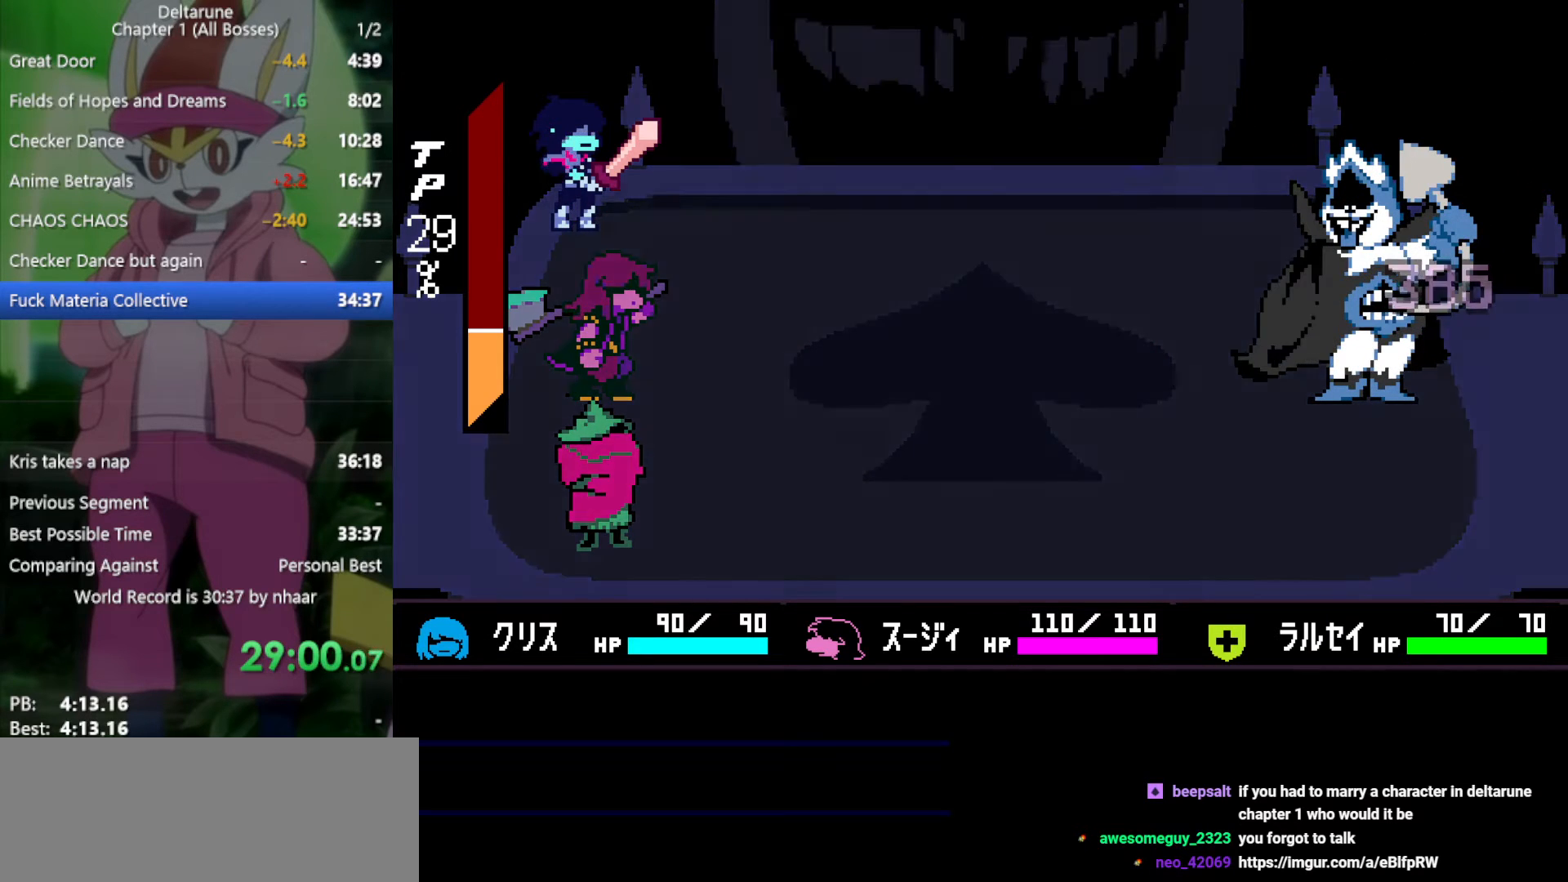
{"keys": ["x"], "events": [[33, "return", "down"], [33, "z", "down"], [133, "return", "up"], [133, "z", "up"], [267, "z", "down"], [500, "z", "up"]]}
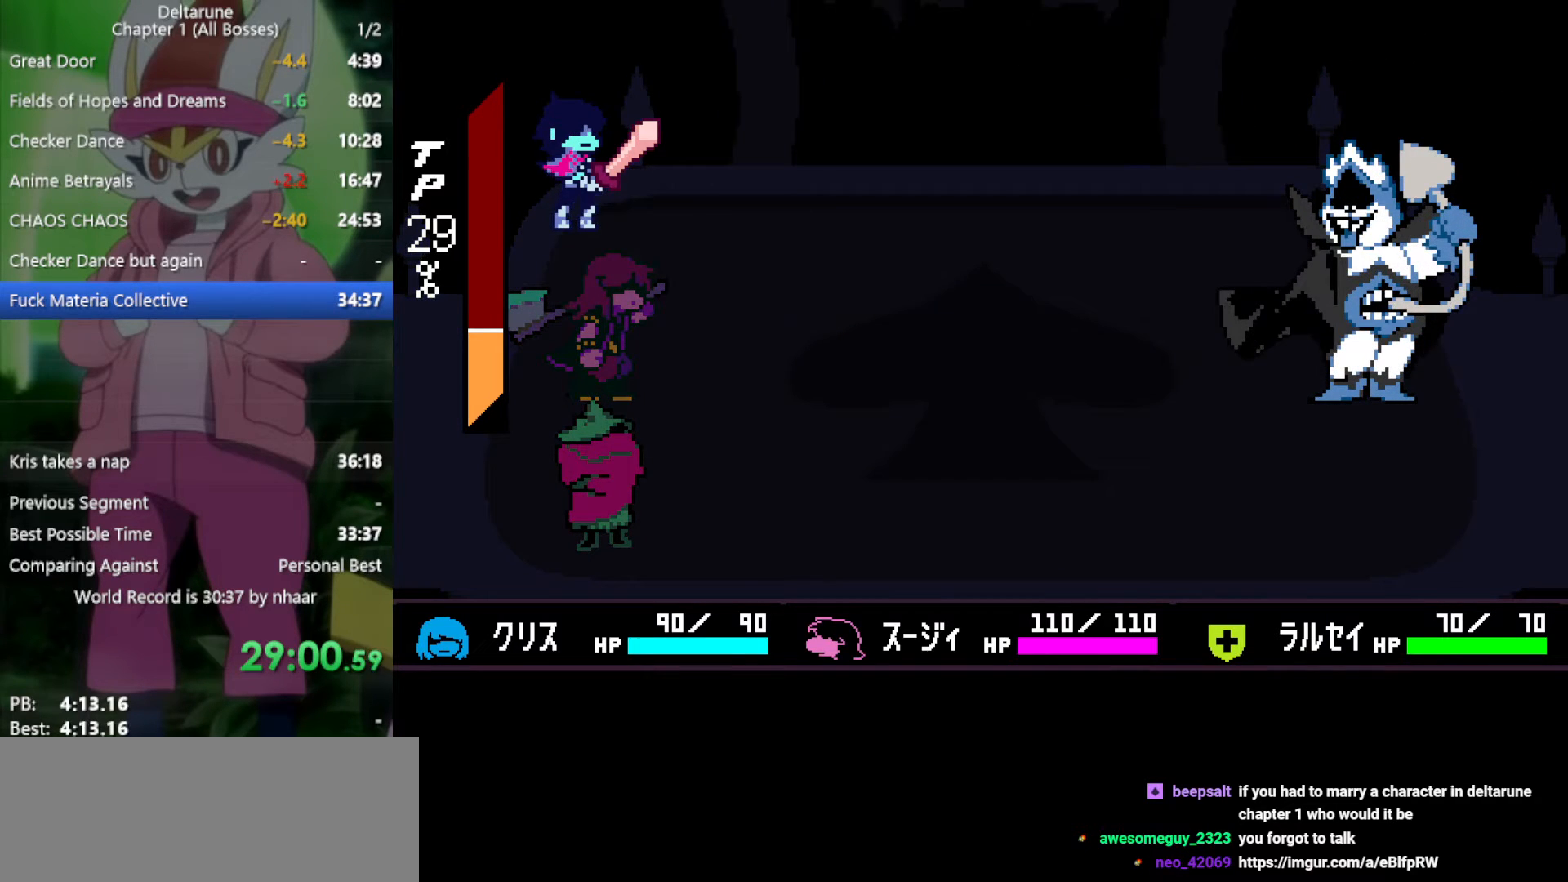
{"keys": [], "events": [[267, "x", "up"]]}
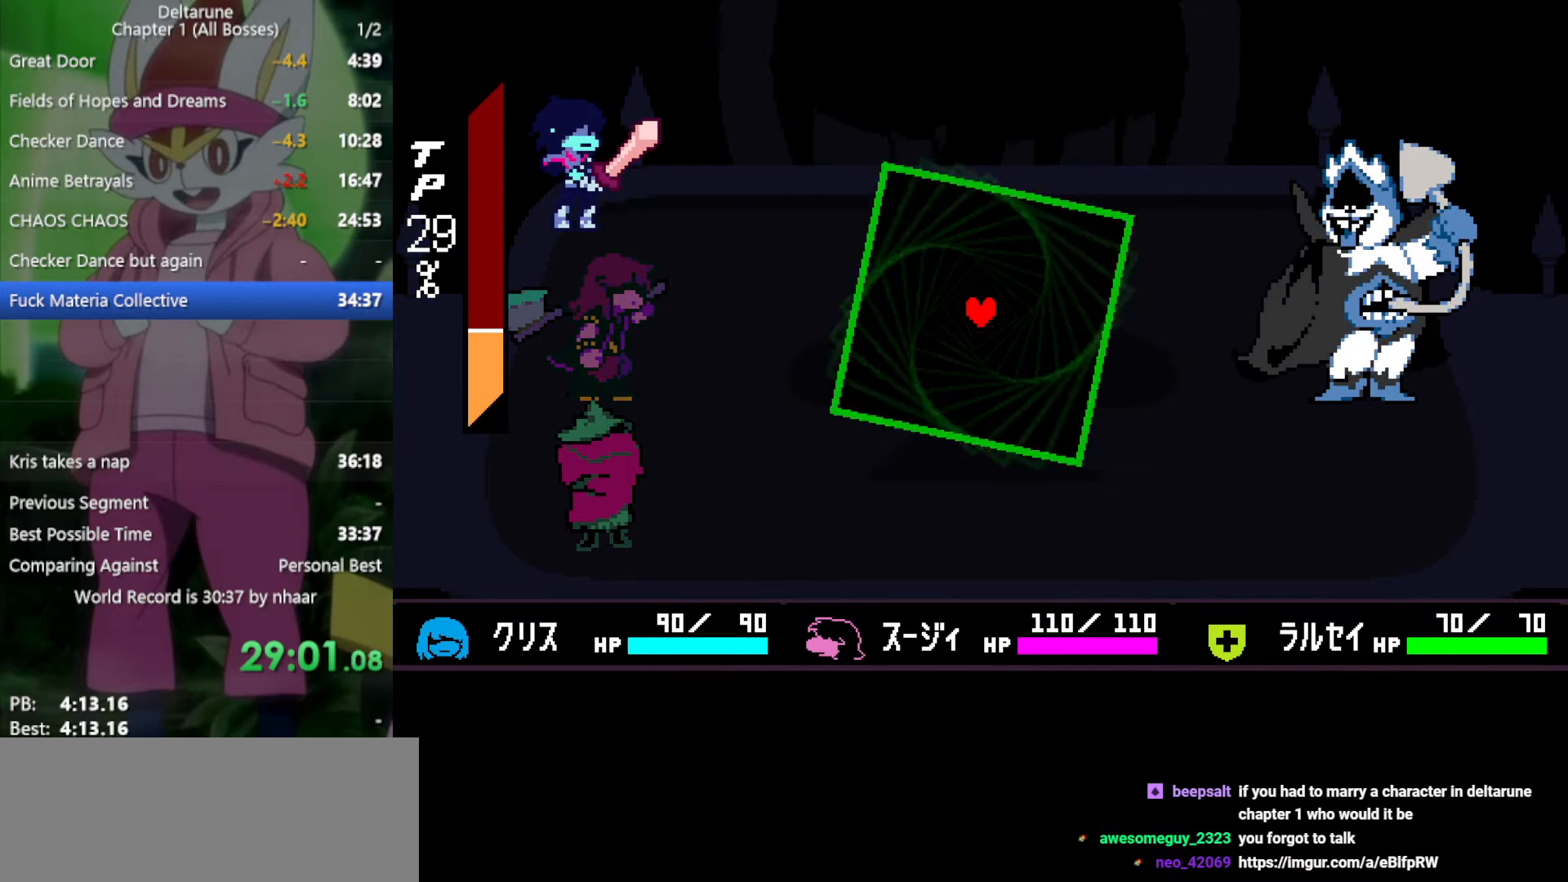
{"keys": [], "events": [[83, "left", "down"], [183, "left", "up"], [267, "down", "down"], [367, "down", "up"]]}
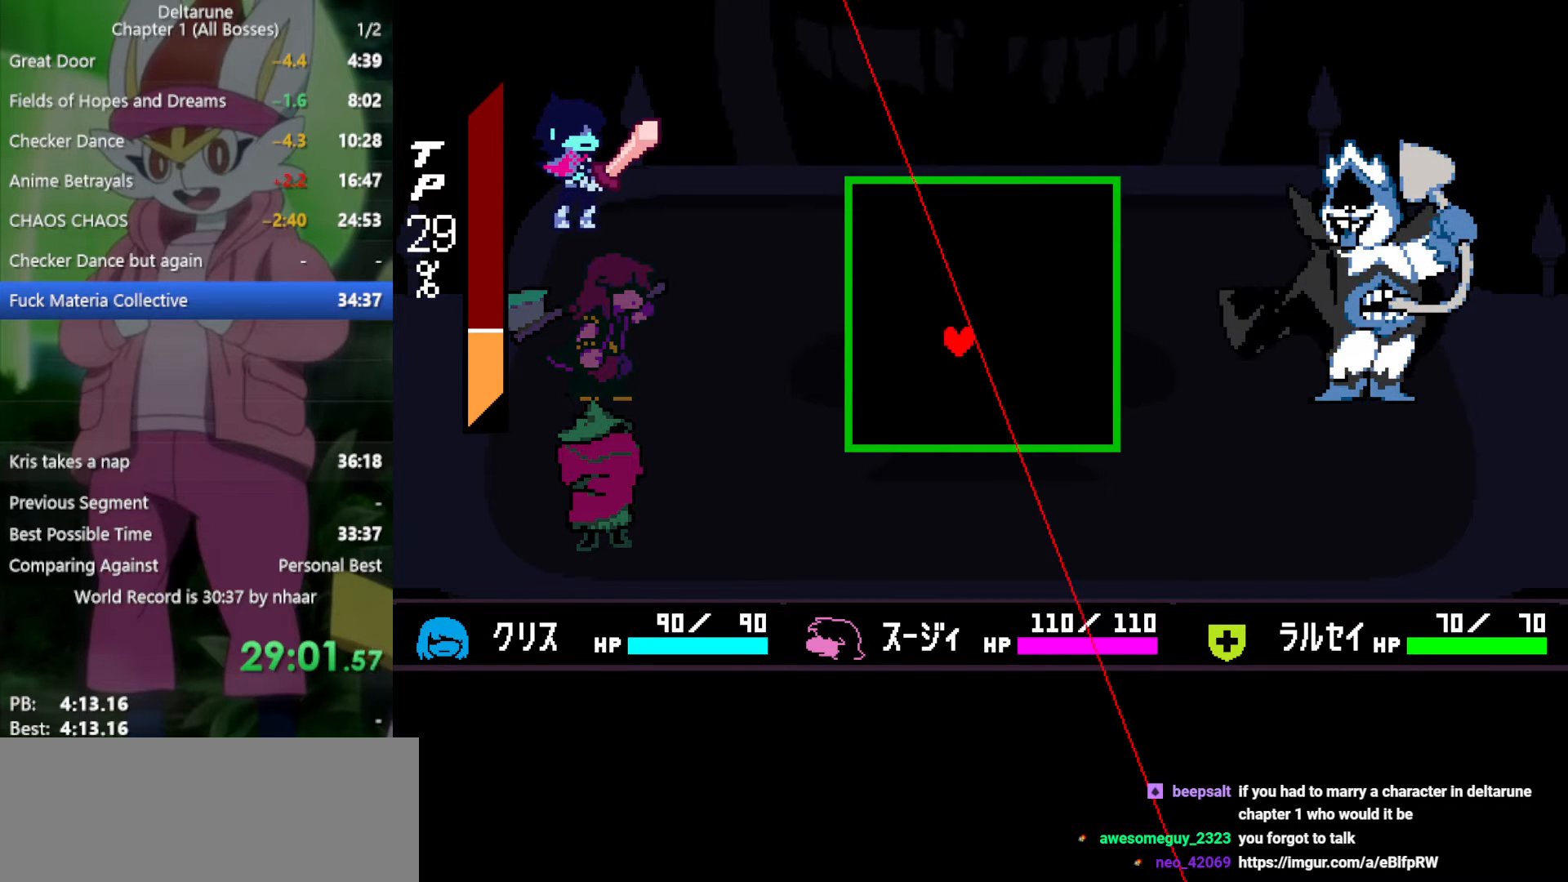
{"keys": [], "events": [[133, "left", "down"], [183, "left", "up"]]}
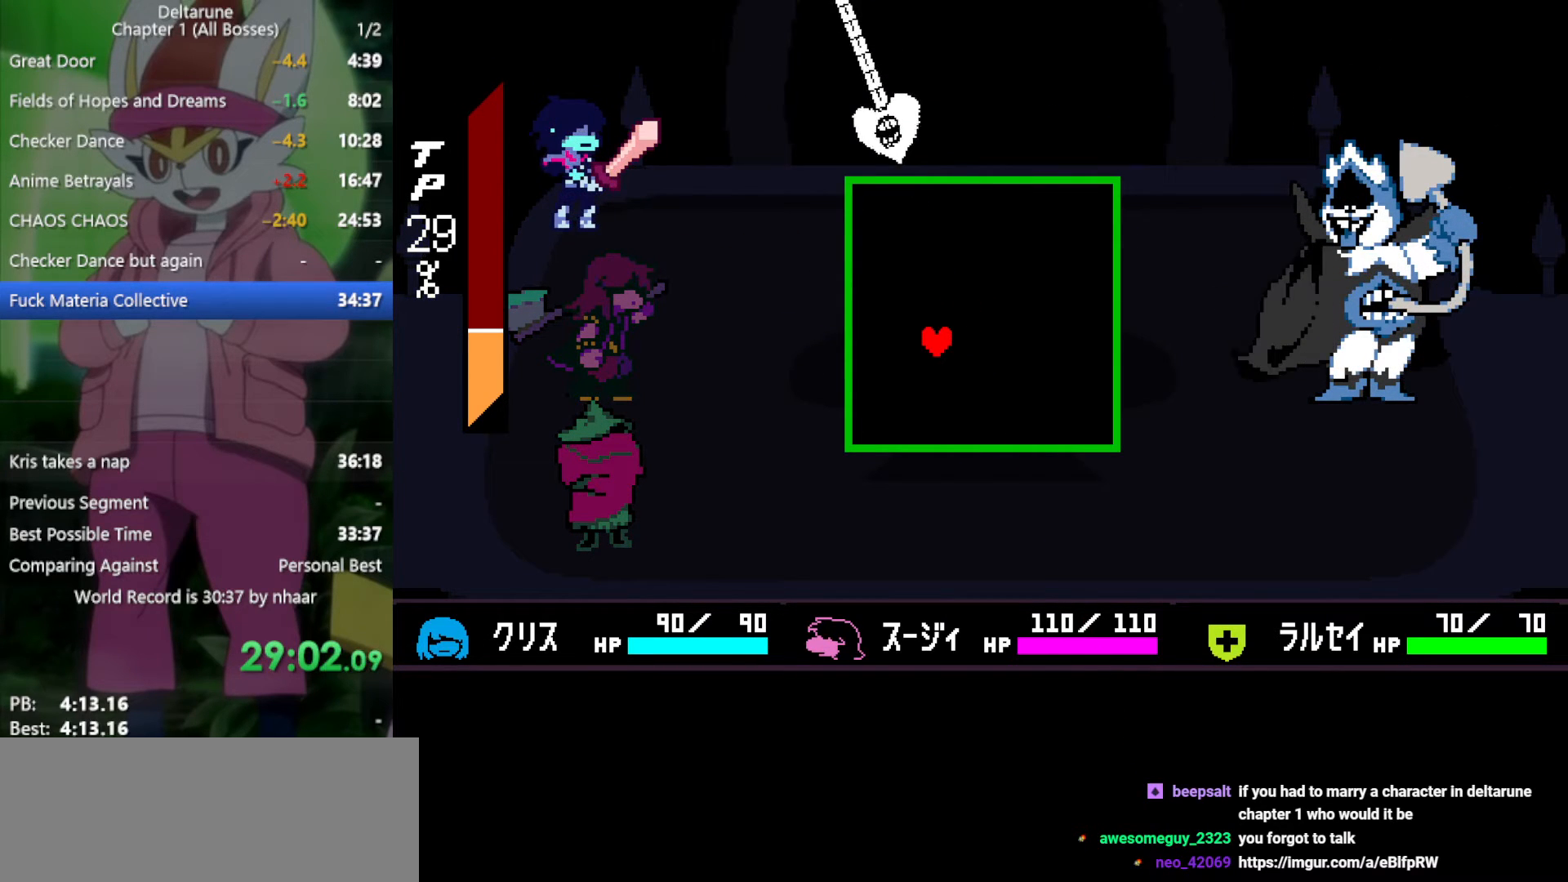
{"keys": ["right", "up"], "events": [[283, "left", "down"], [367, "up", "down"], [417, "left", "up"], [467, "right", "down"]]}
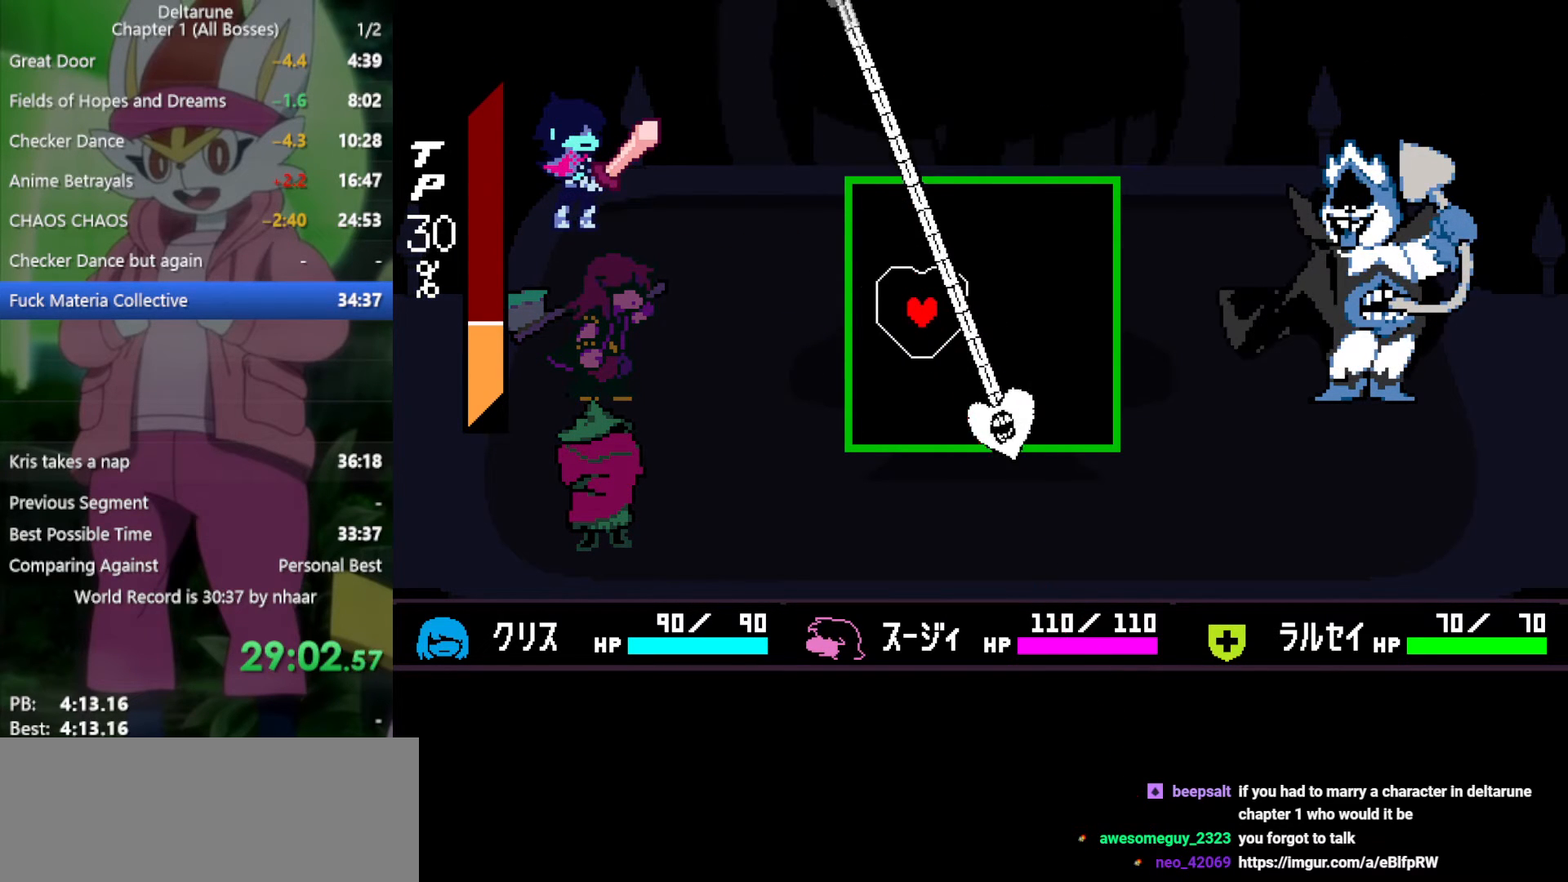
{"keys": ["down", "left"], "events": [[17, "up", "up"], [50, "right", "up"], [467, "down", "down"], [467, "left", "down"]]}
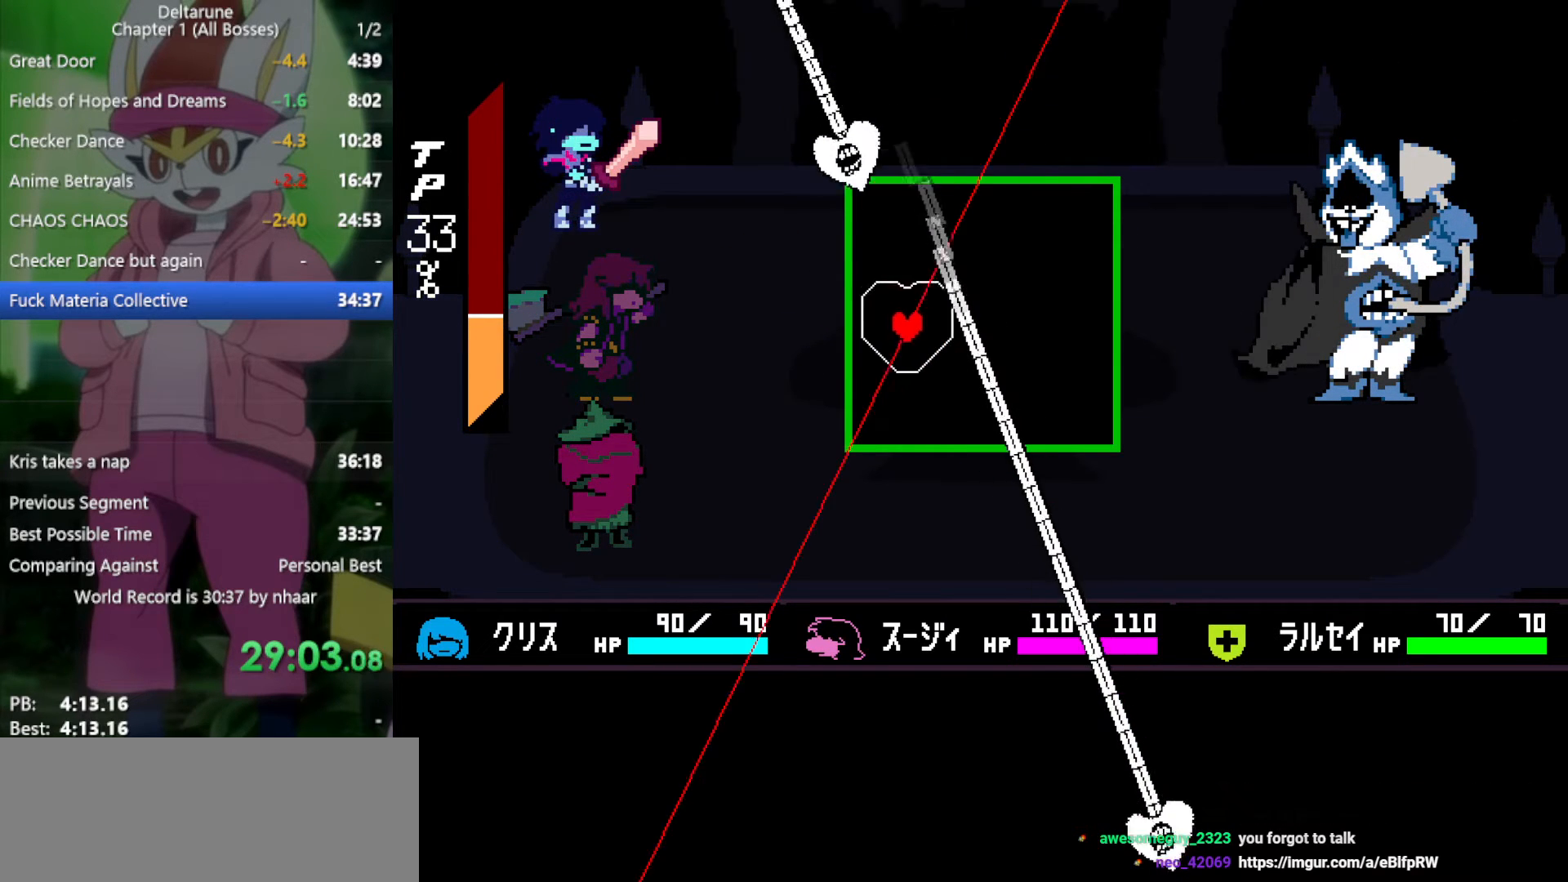
{"keys": [], "events": [[150, "down", "up"], [200, "left", "up"], [283, "up", "down"], [383, "up", "up"]]}
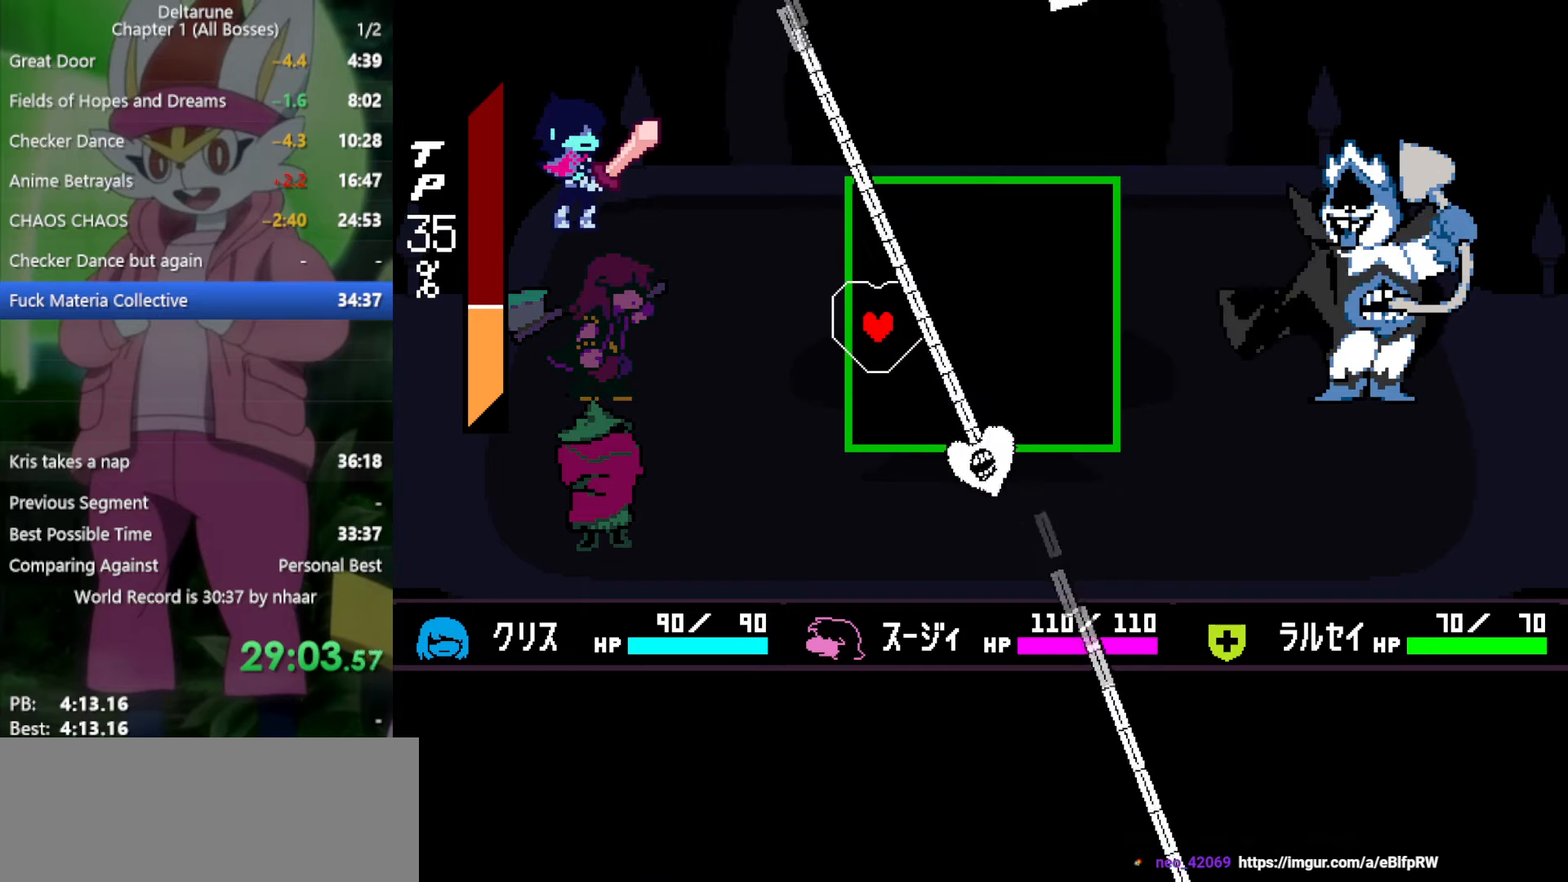
{"keys": ["down"], "events": [[383, "down", "down"]]}
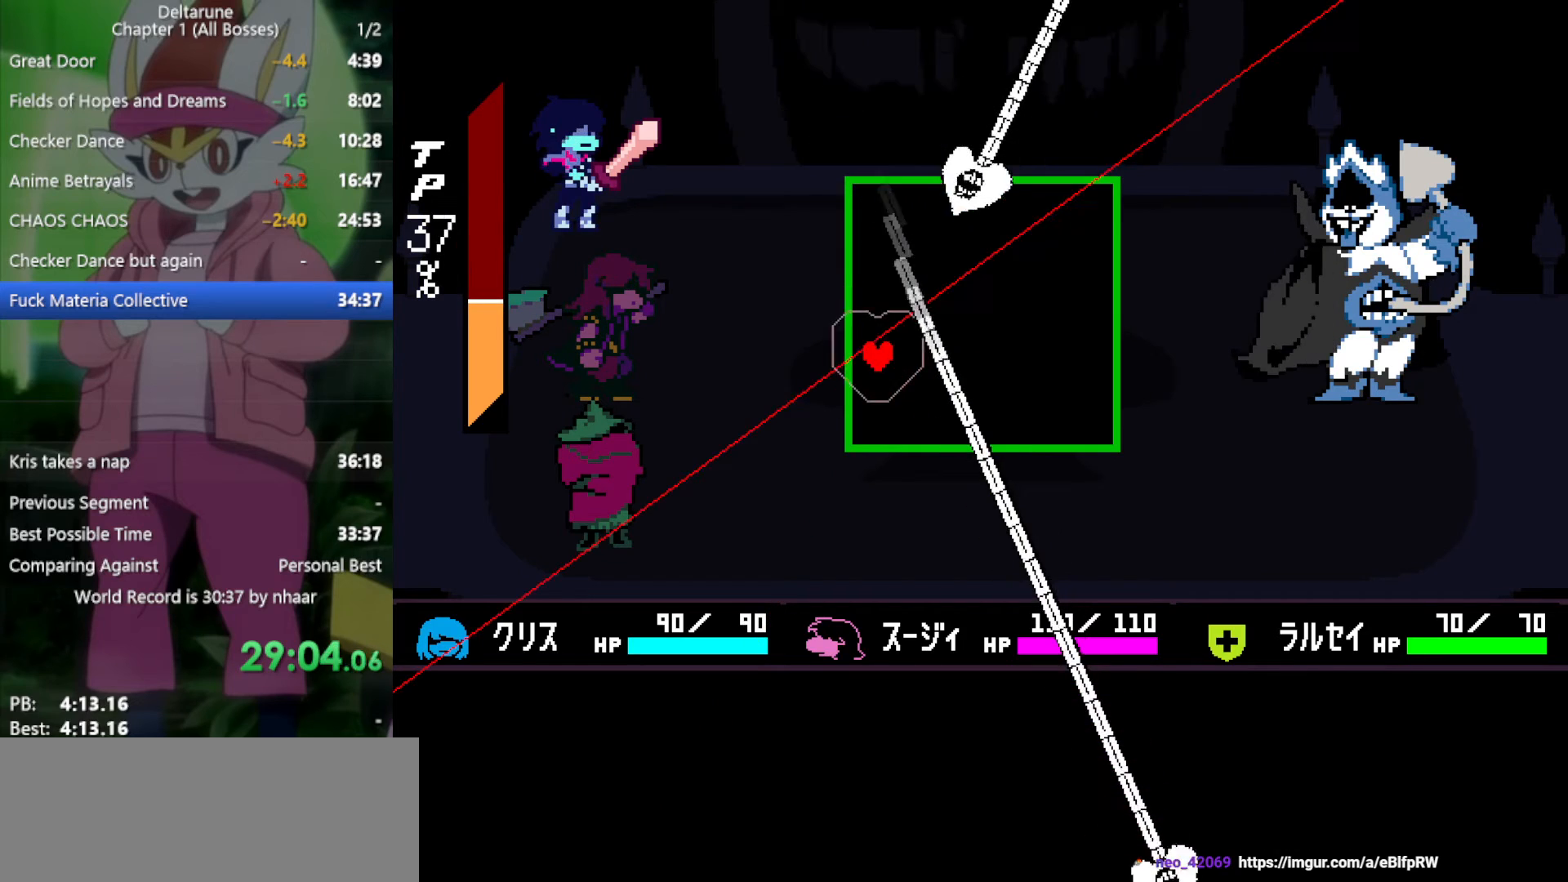
{"keys": ["left", "up"], "events": [[17, "down", "up"], [117, "down", "down"], [117, "right", "down"], [300, "down", "up"], [383, "right", "up"], [383, "up", "down"], [483, "left", "down"]]}
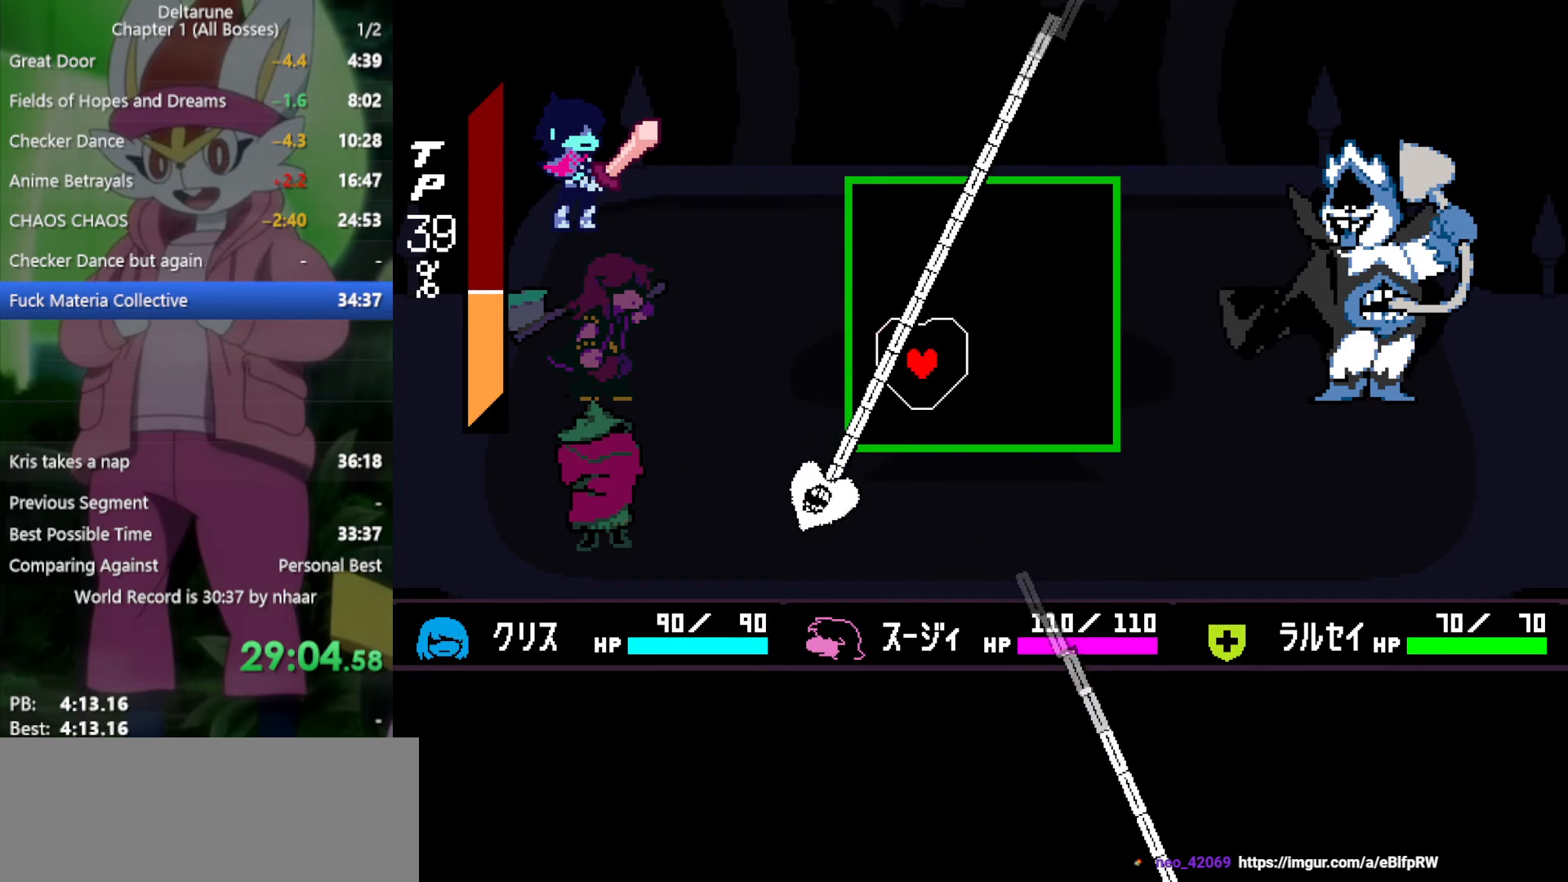
{"keys": [], "events": [[33, "up", "up"], [67, "left", "up"]]}
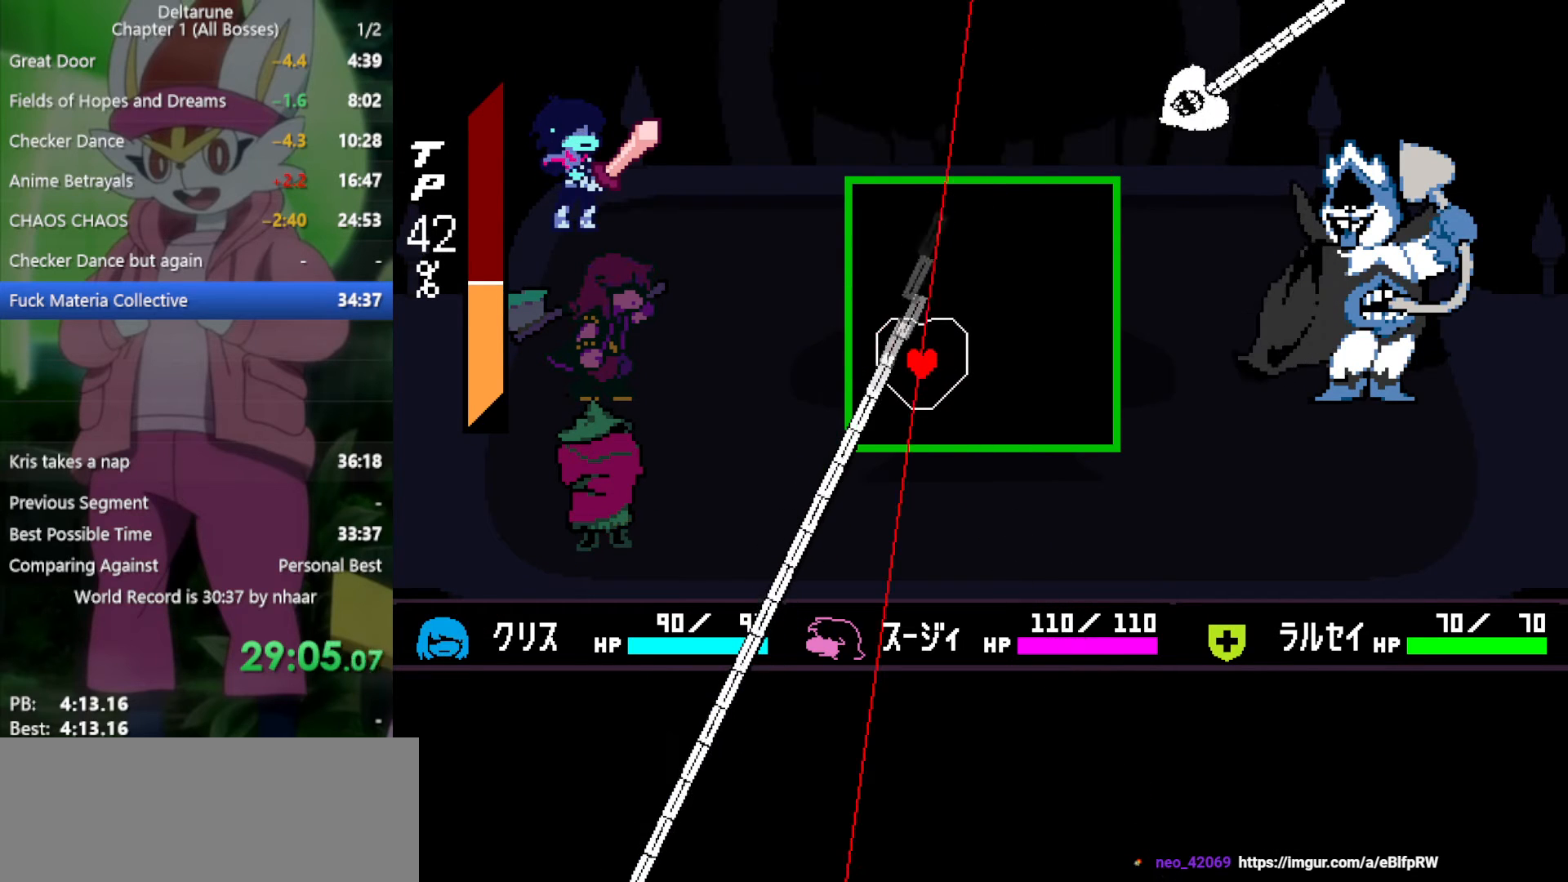
{"keys": ["up"], "events": [[167, "right", "down"], [400, "up", "down"], [433, "right", "up"]]}
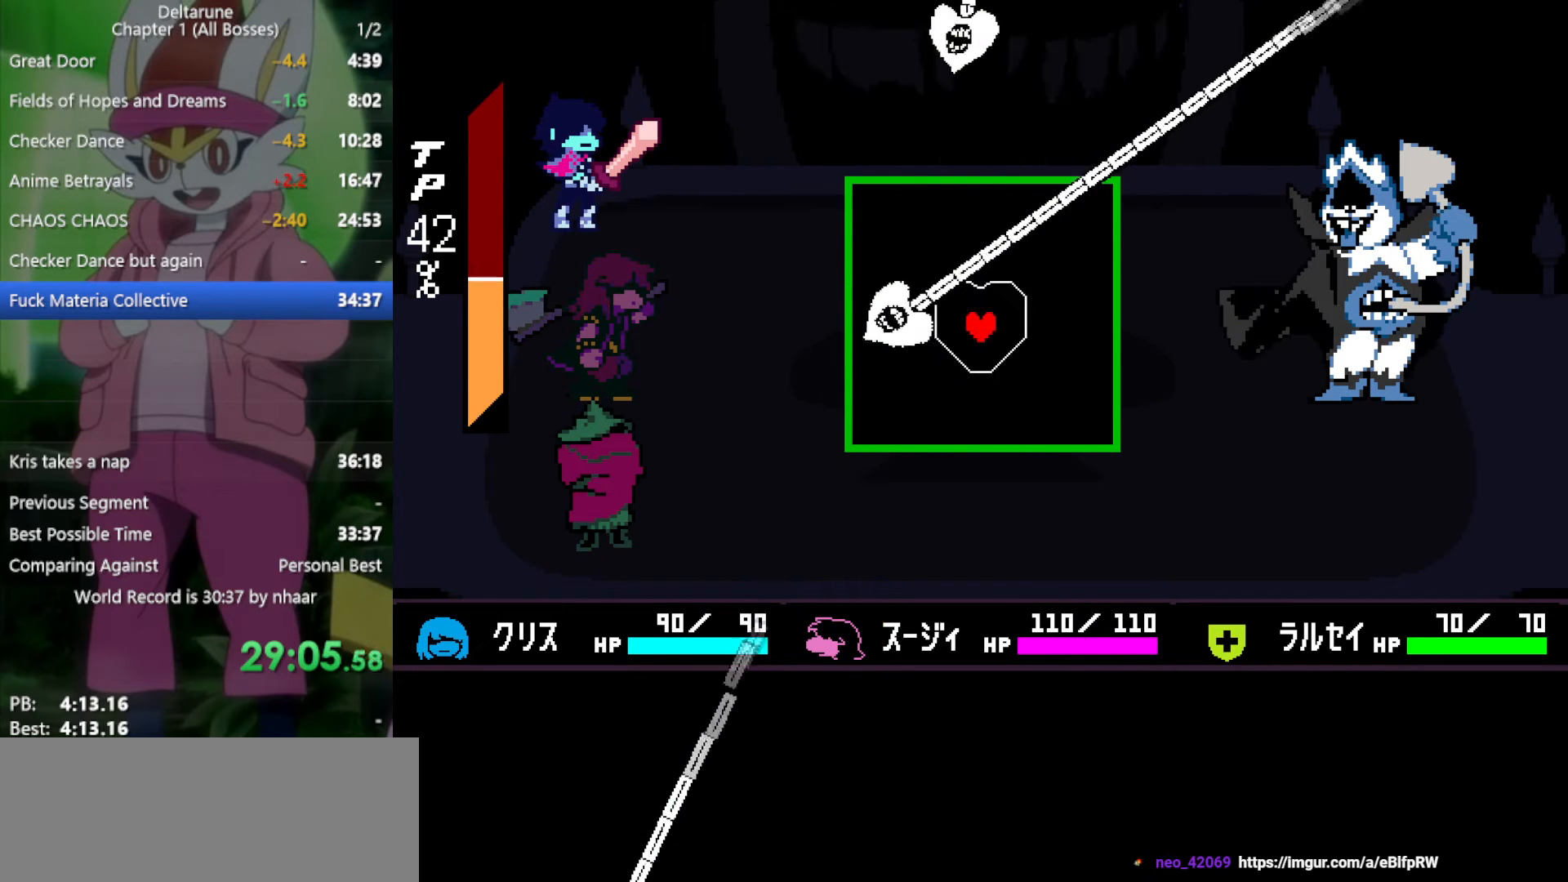
{"keys": [], "events": [[33, "up", "up"]]}
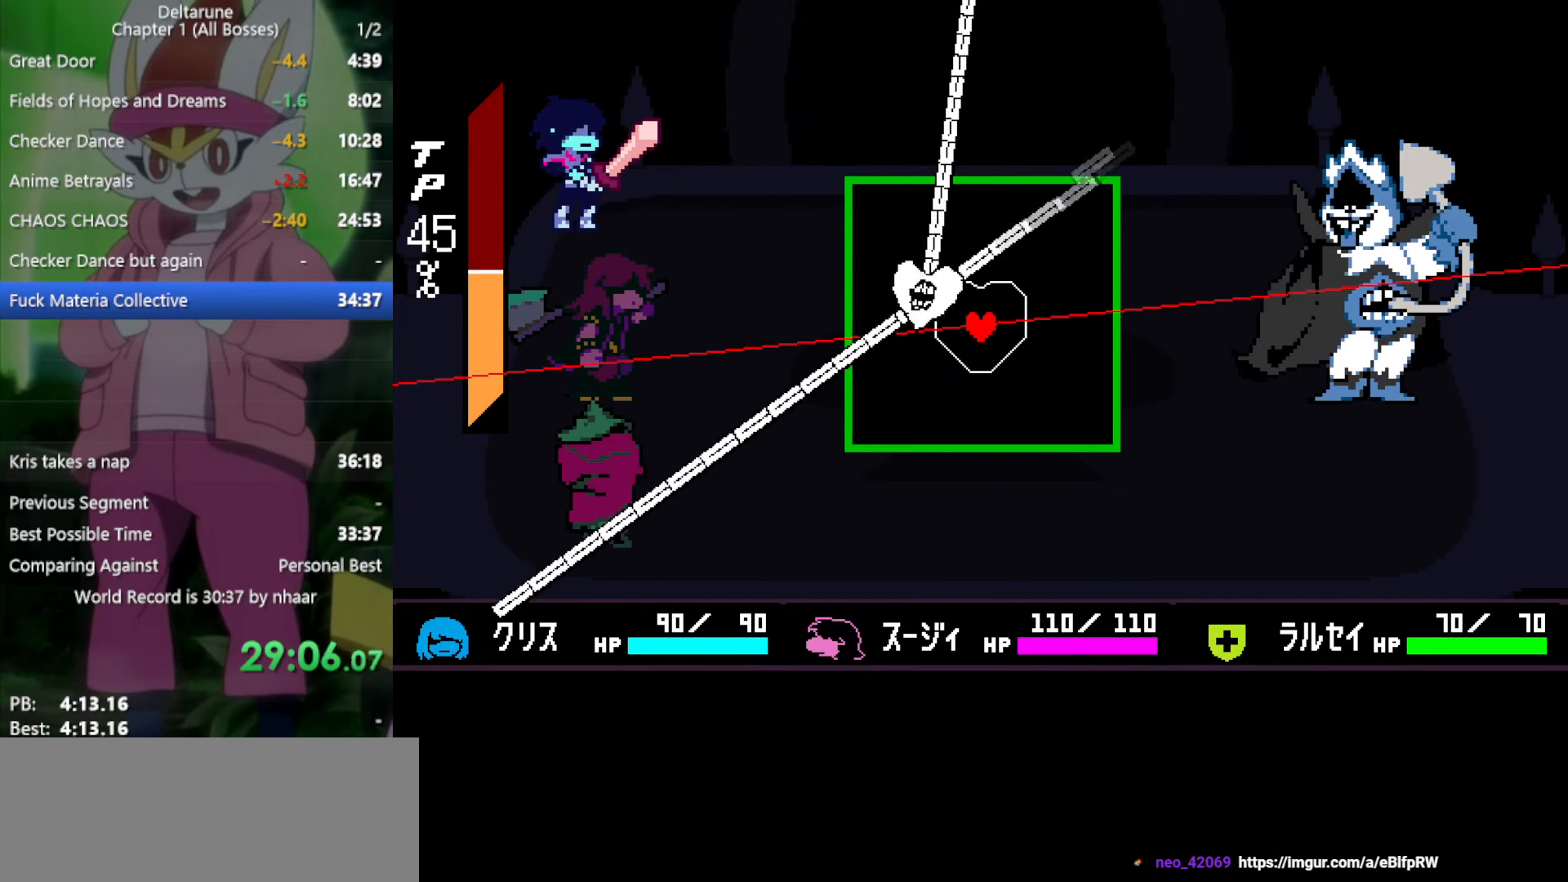
{"keys": [], "events": [[217, "left", "down"], [317, "left", "up"]]}
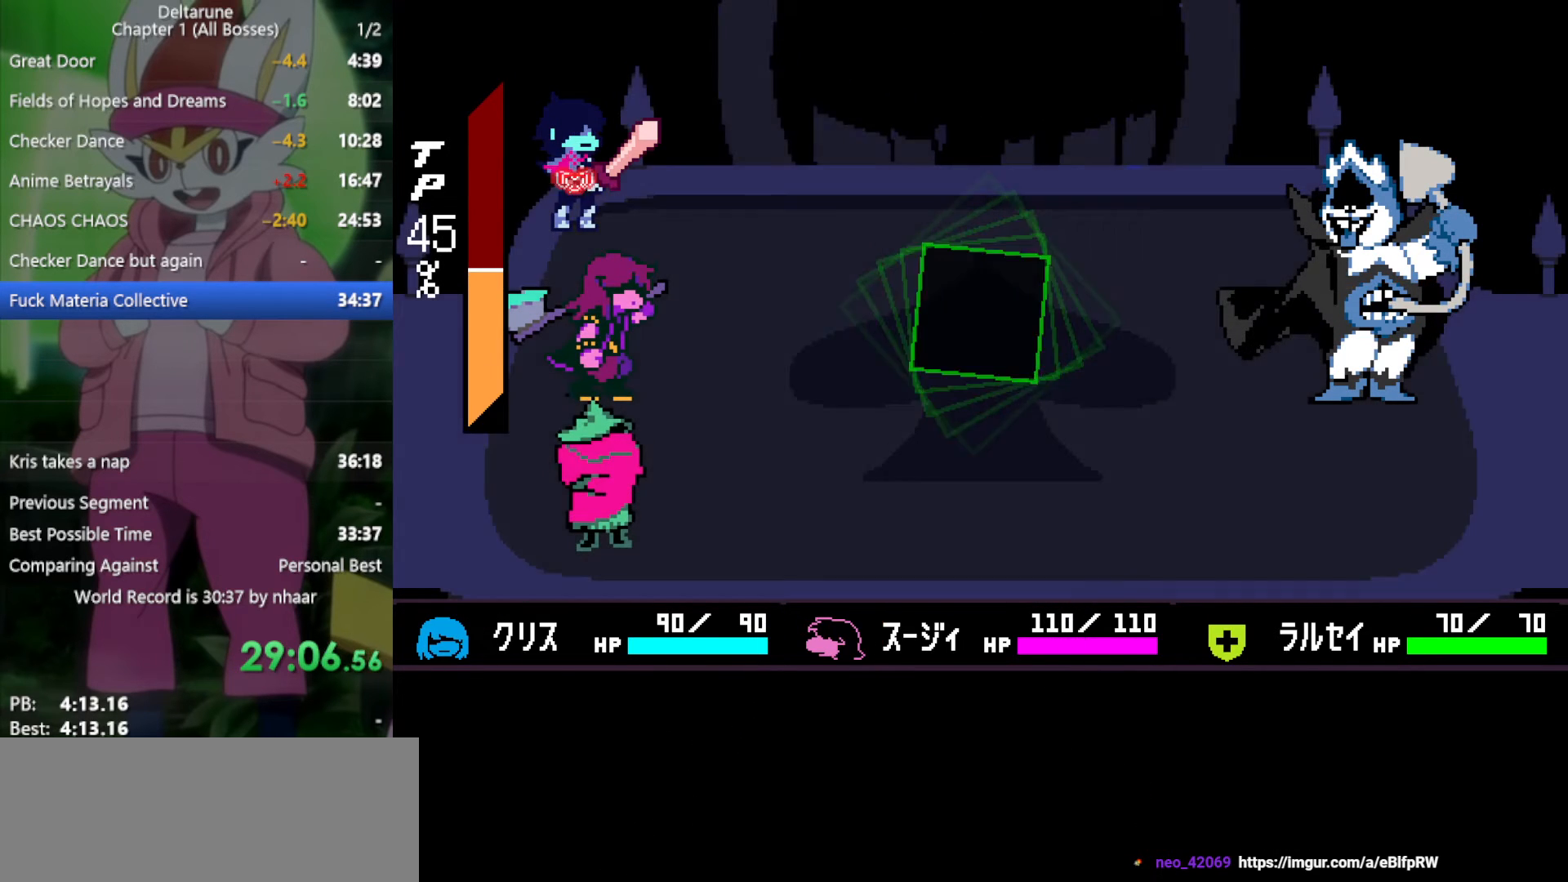
{"keys": ["x"], "events": [[183, "x", "down"]]}
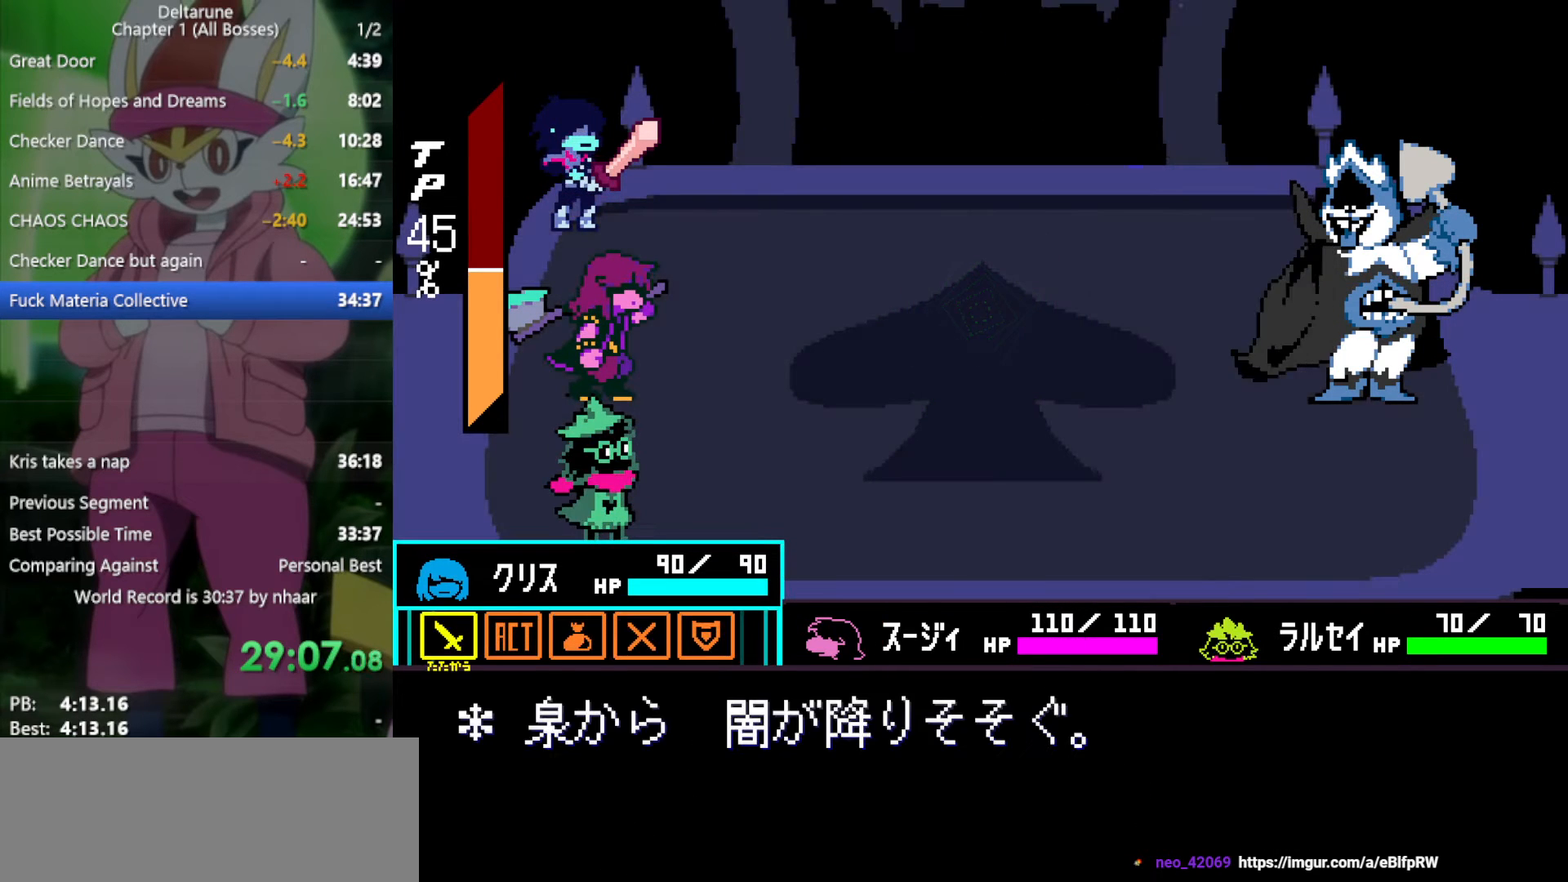
{"keys": ["x", "z"], "events": [[133, "right", "down"], [233, "right", "up"], [367, "left", "down"], [467, "left", "up"], [500, "z", "down"]]}
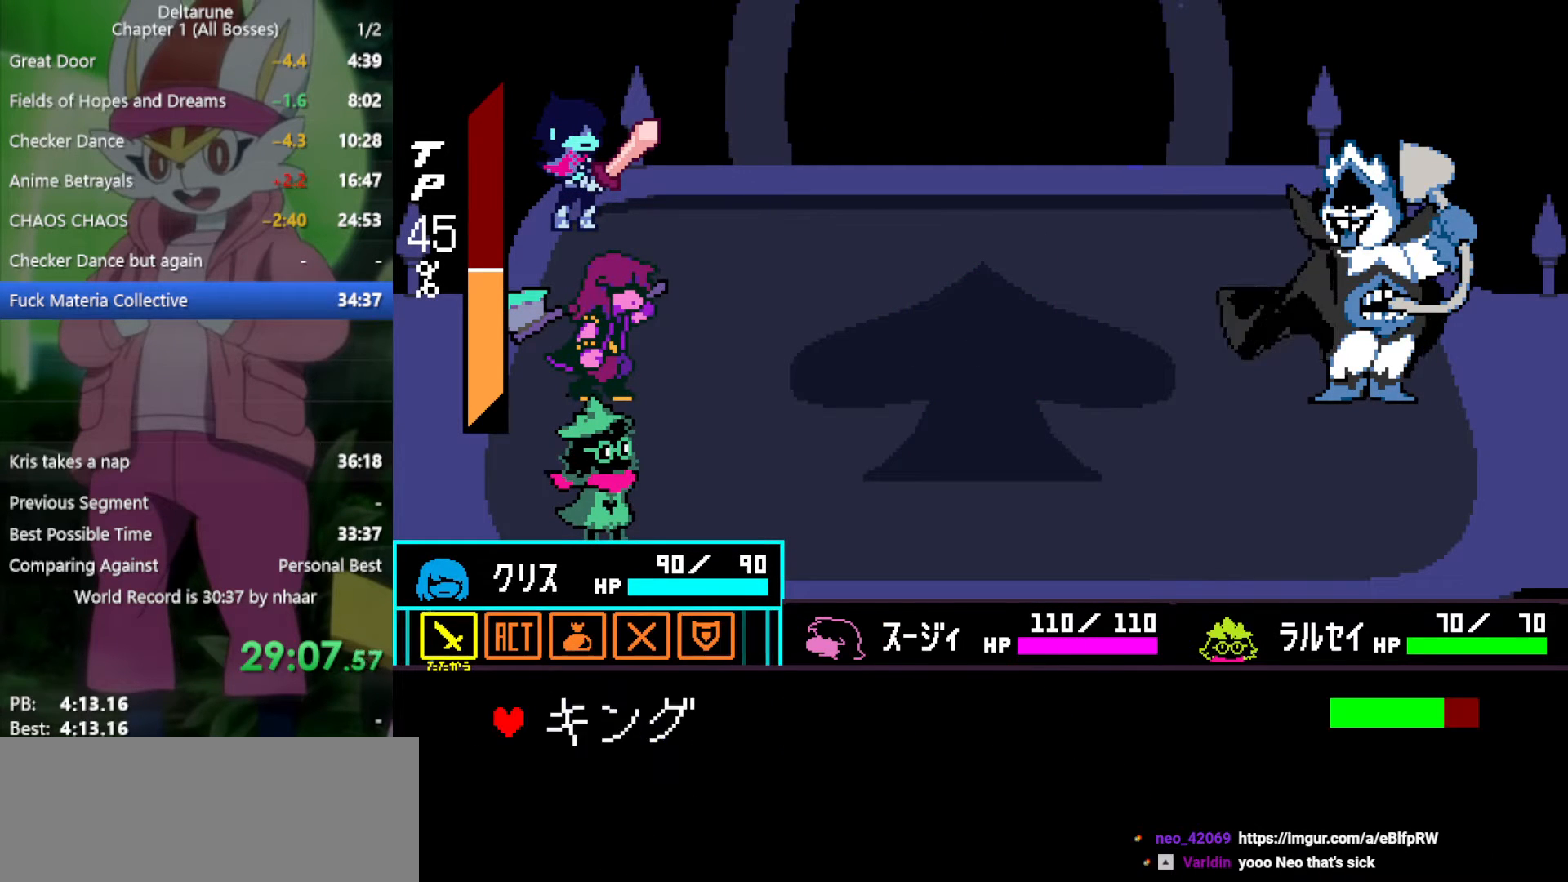
{"keys": ["return", "x"], "events": [[100, "return", "down"], [100, "z", "up"], [150, "return", "up"], [183, "return", "down"], [183, "z", "down"], [283, "return", "up"], [283, "z", "up"], [333, "return", "down"], [333, "z", "down"], [417, "return", "up"], [417, "z", "up"], [467, "return", "down"]]}
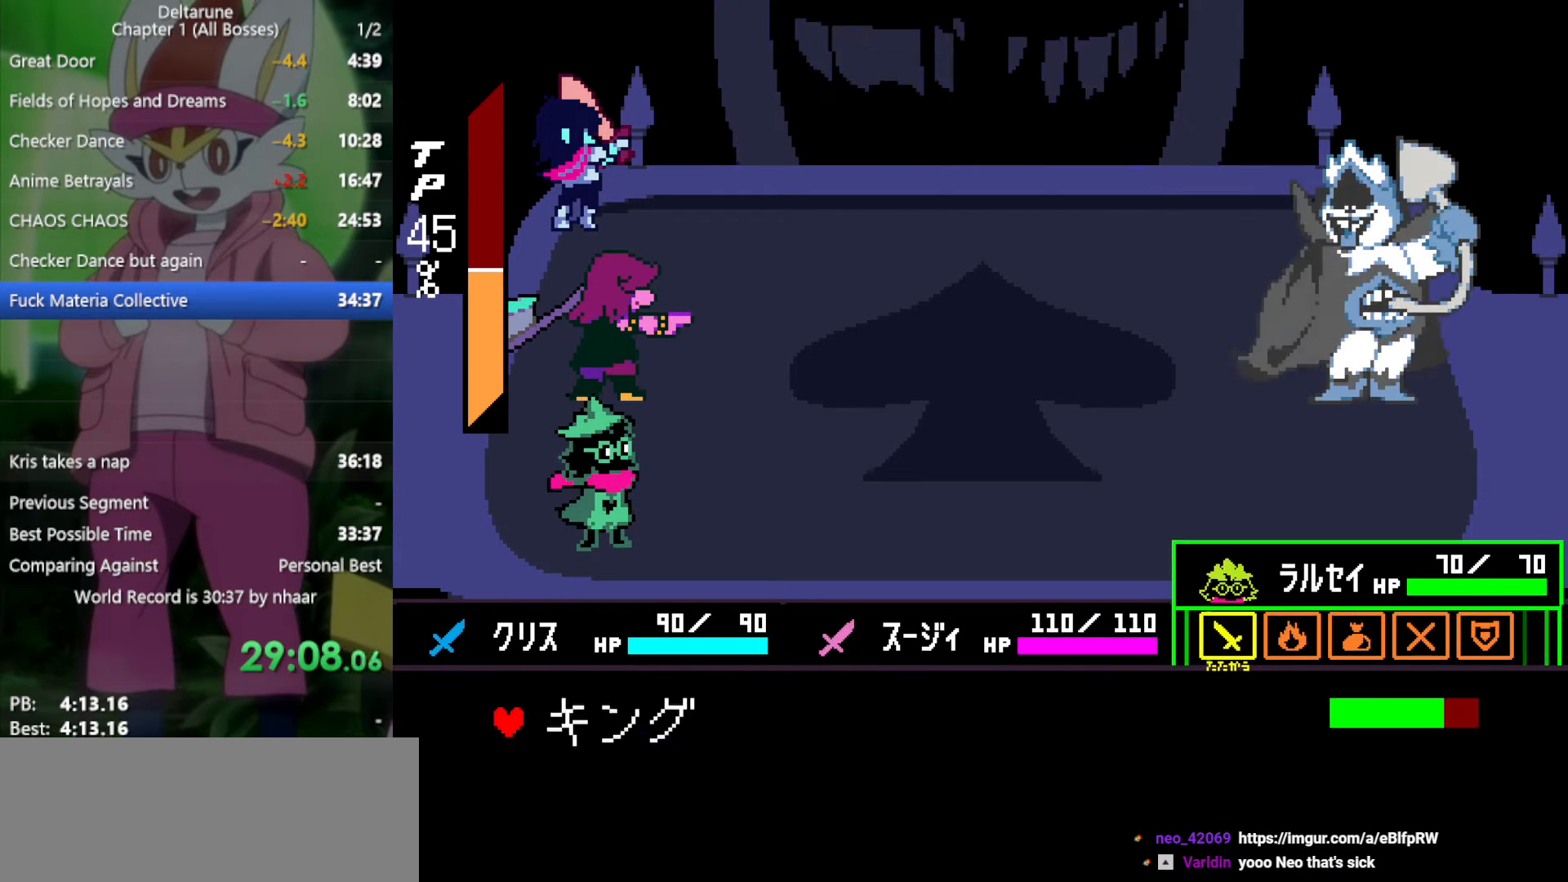
{"keys": ["x"], "events": [[50, "return", "up"], [283, "return", "down"], [383, "return", "up"]]}
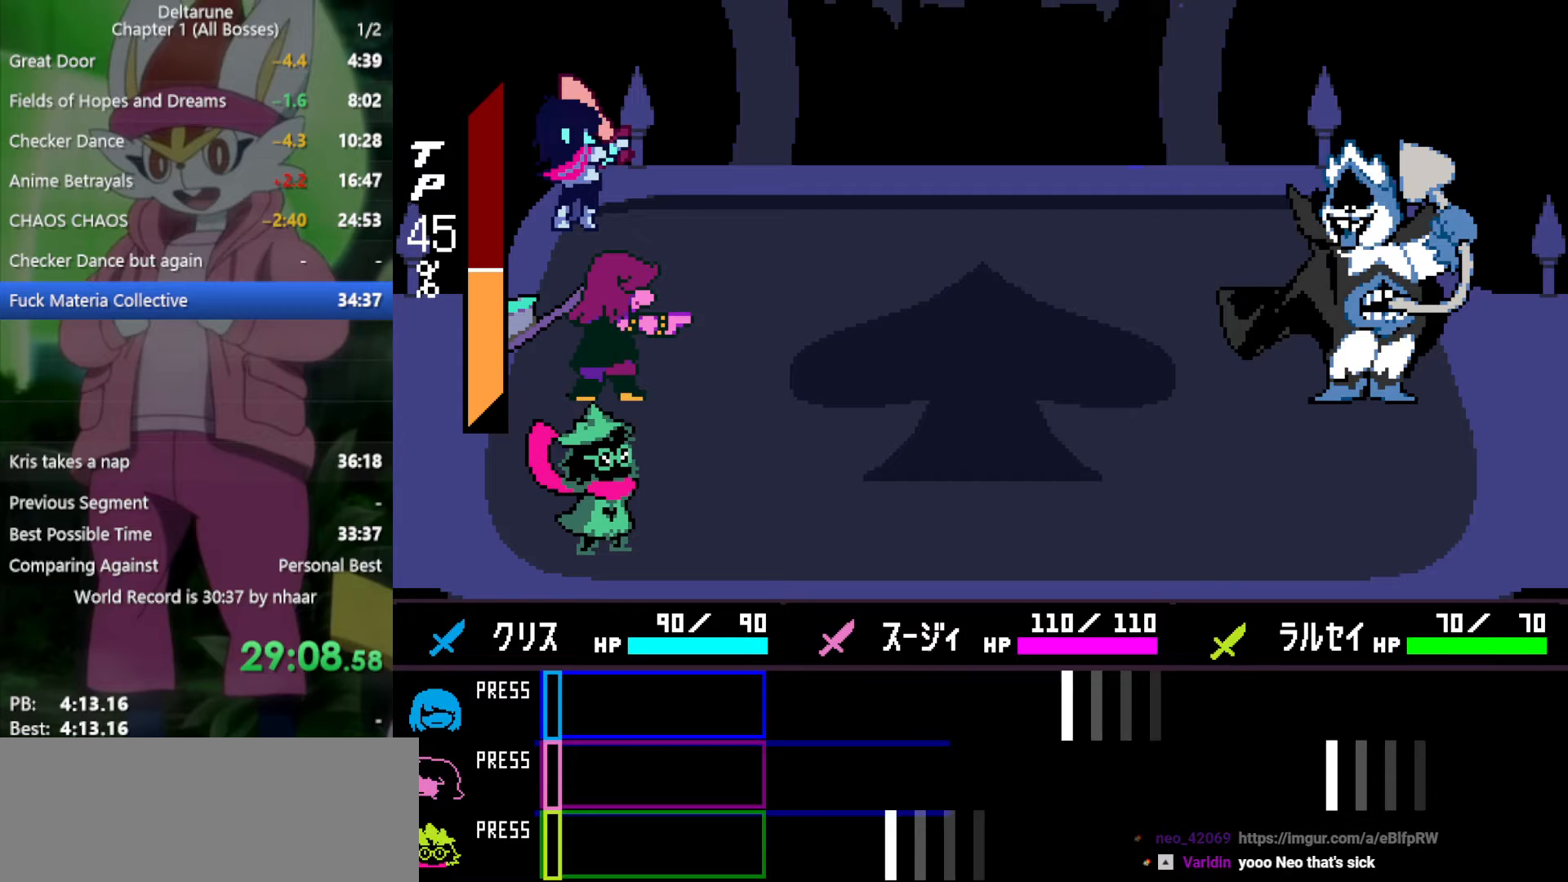
{"keys": ["x"], "events": []}
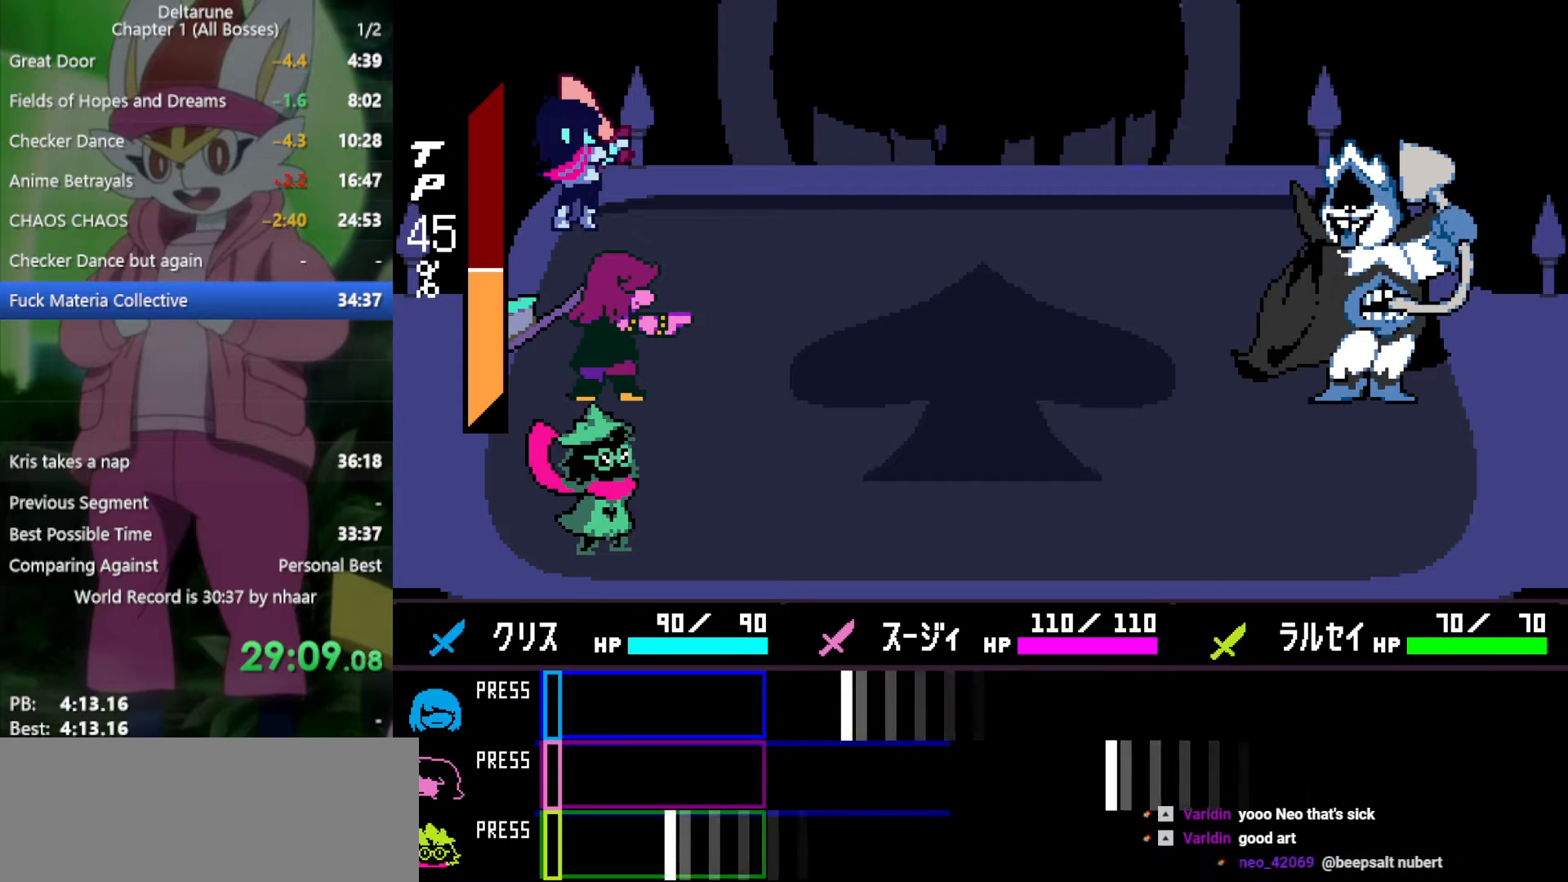
{"keys": ["x"], "events": [[300, "return", "down"], [383, "return", "up"]]}
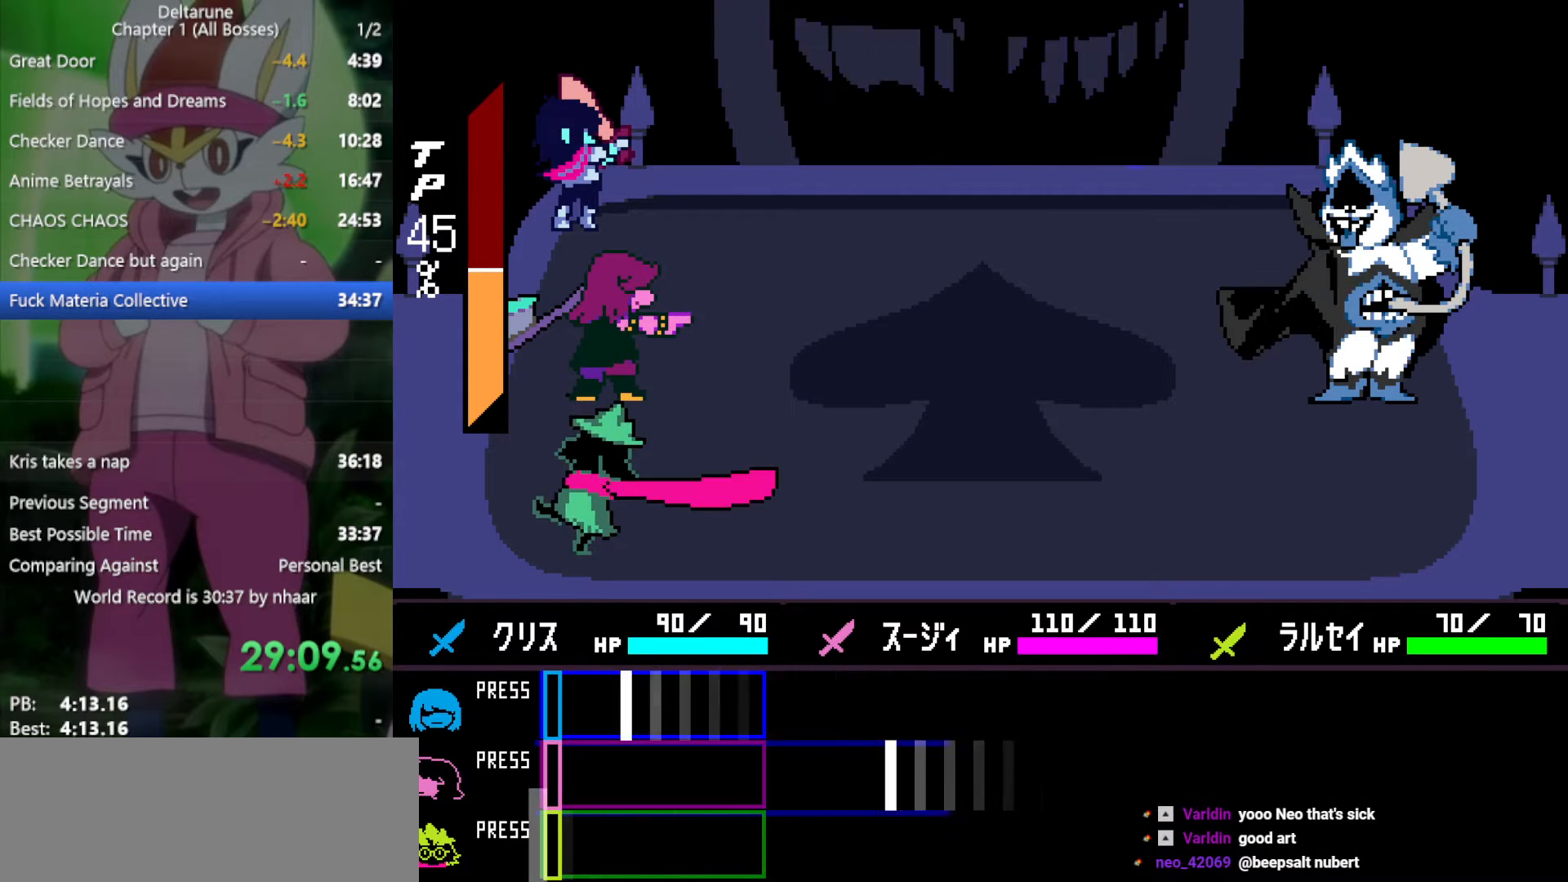
{"keys": ["x"], "events": [[167, "return", "down"], [250, "return", "up"]]}